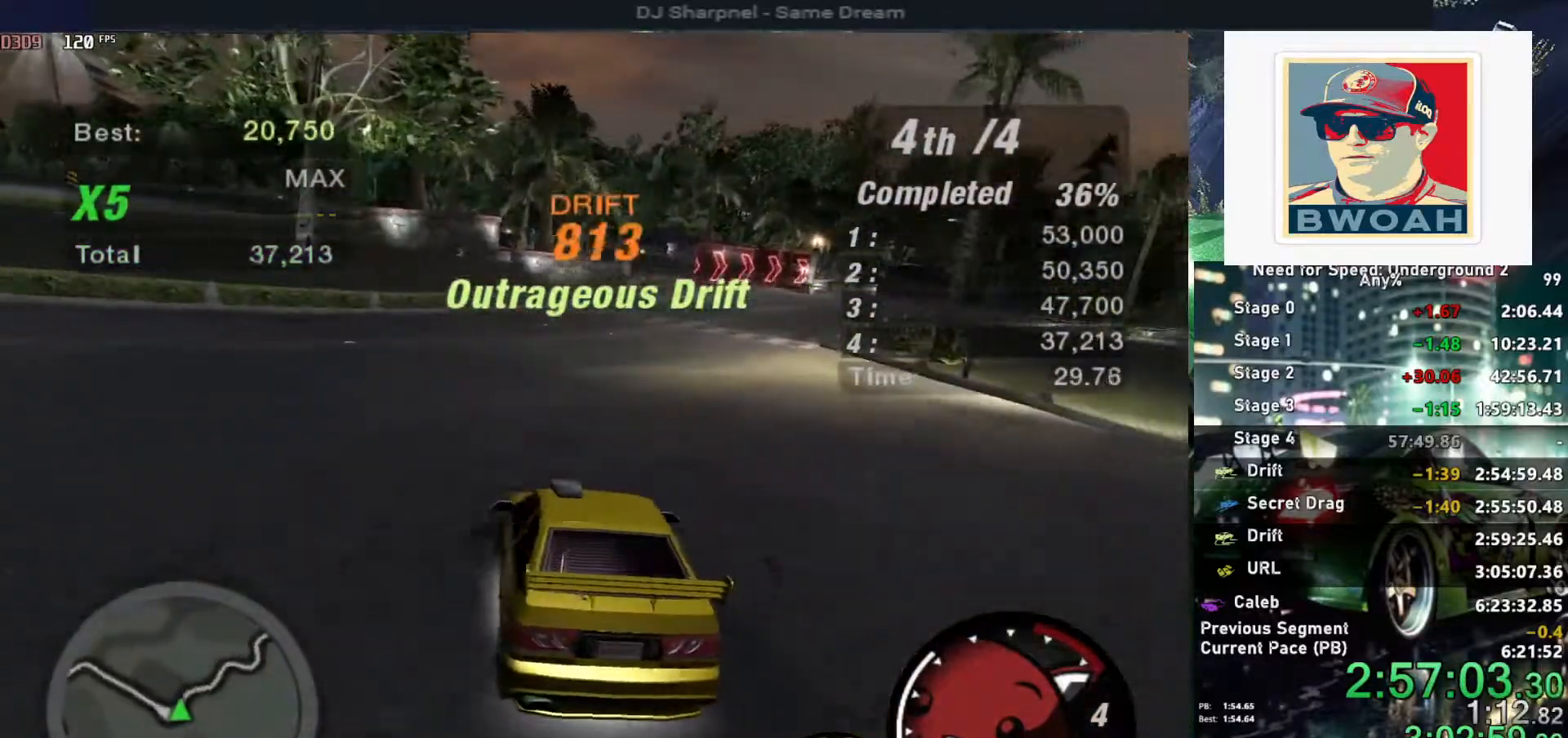
Gameplay with keyboard; each line is a JSON object with the keys held at the frame after it. "events" lists presses ("down") and releases ("up") of "alt", "ctrl", "down", "escape", "left", "r", "return", "right", "shift", "space", "super", "t", "tab", "u" and "up" between this image and that frame as [ms after this image, input, new state], when the widget could be followed in between. No other keys are recorded. Mouse input is not recorded.
{"keys": ["left", "up"], "events": [[300, "left", "down"], [300, "right", "up"]]}
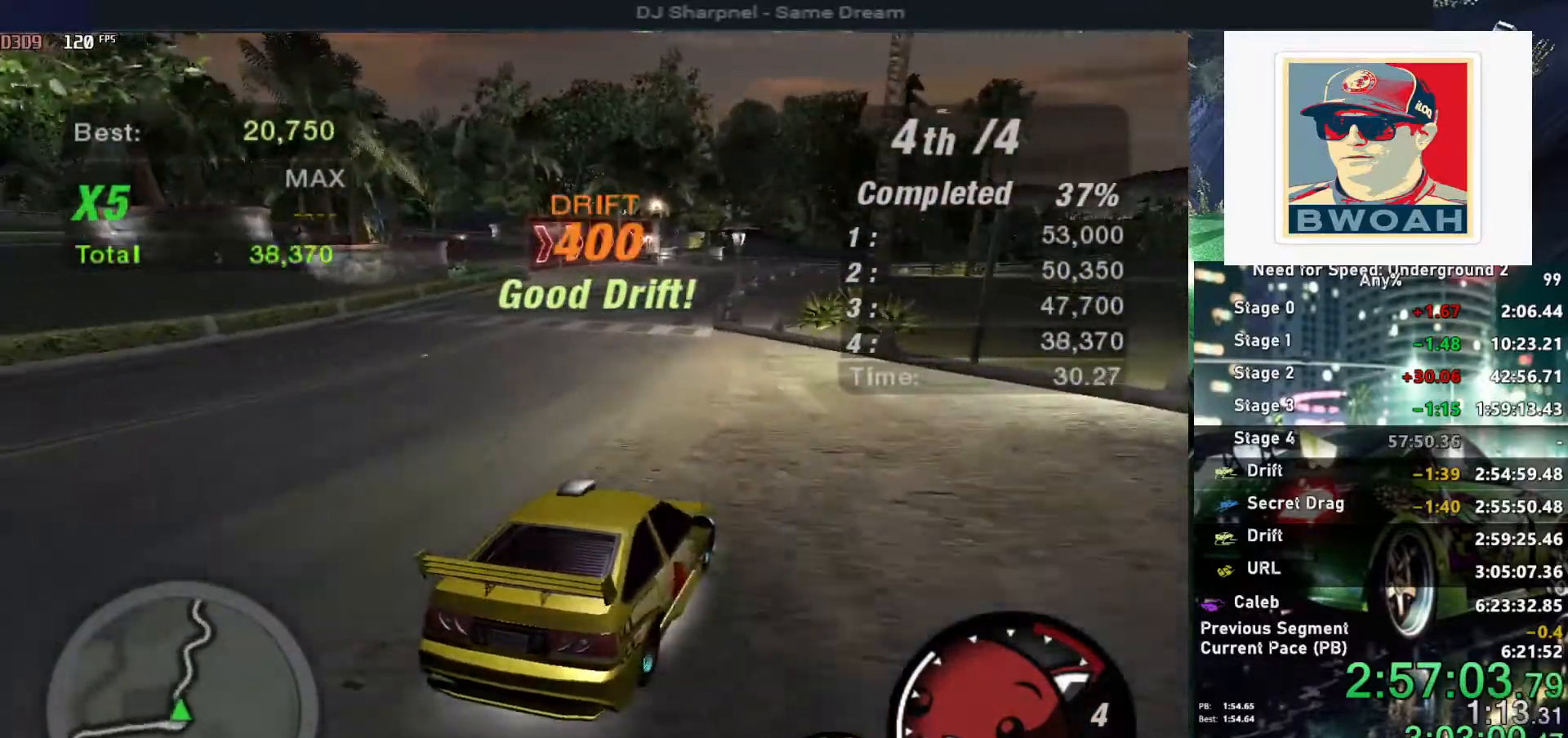
{"keys": ["up"], "events": [[450, "left", "up"]]}
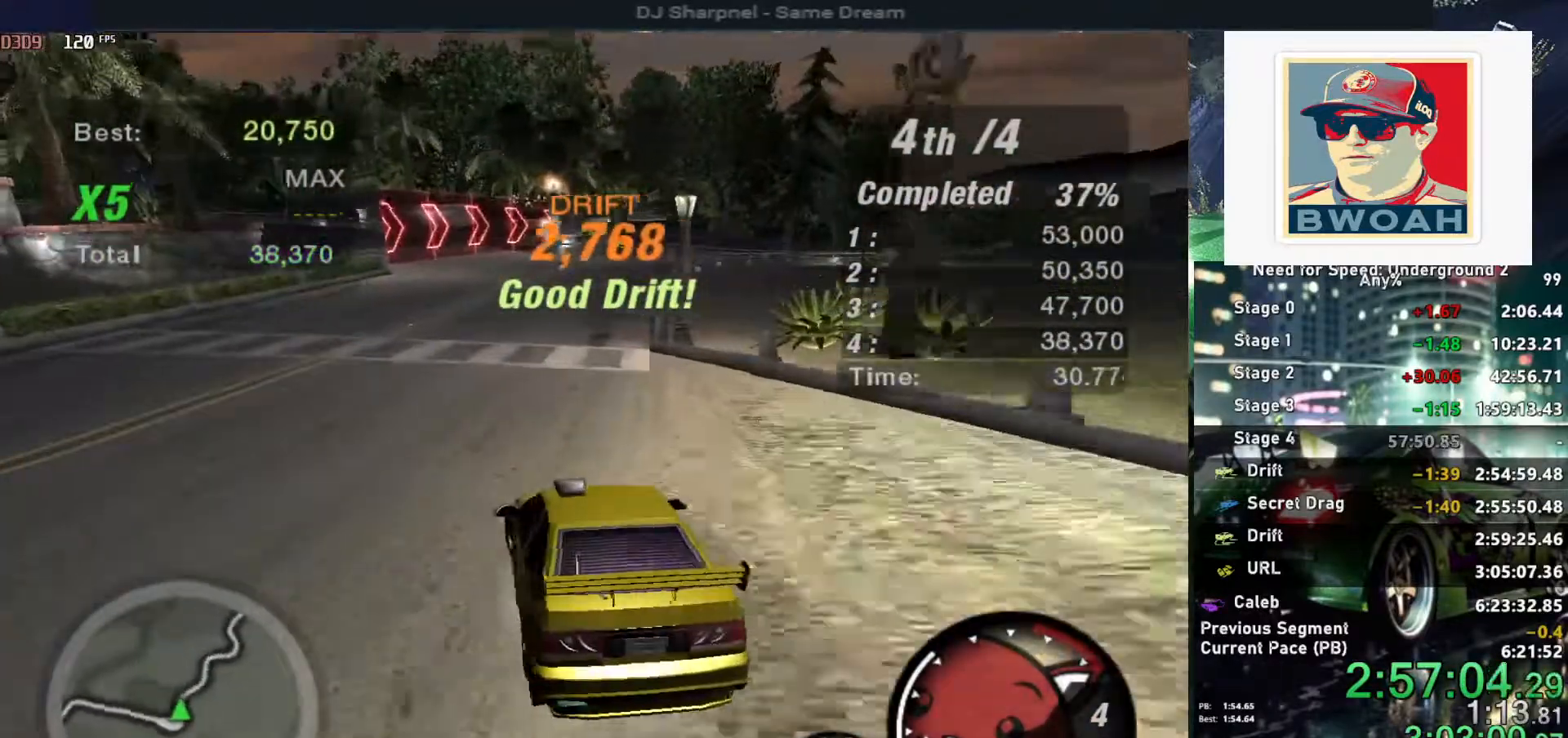
{"keys": ["up"], "events": [[34, "right", "down"], [184, "ctrl", "down"], [284, "ctrl", "up"], [367, "right", "up"]]}
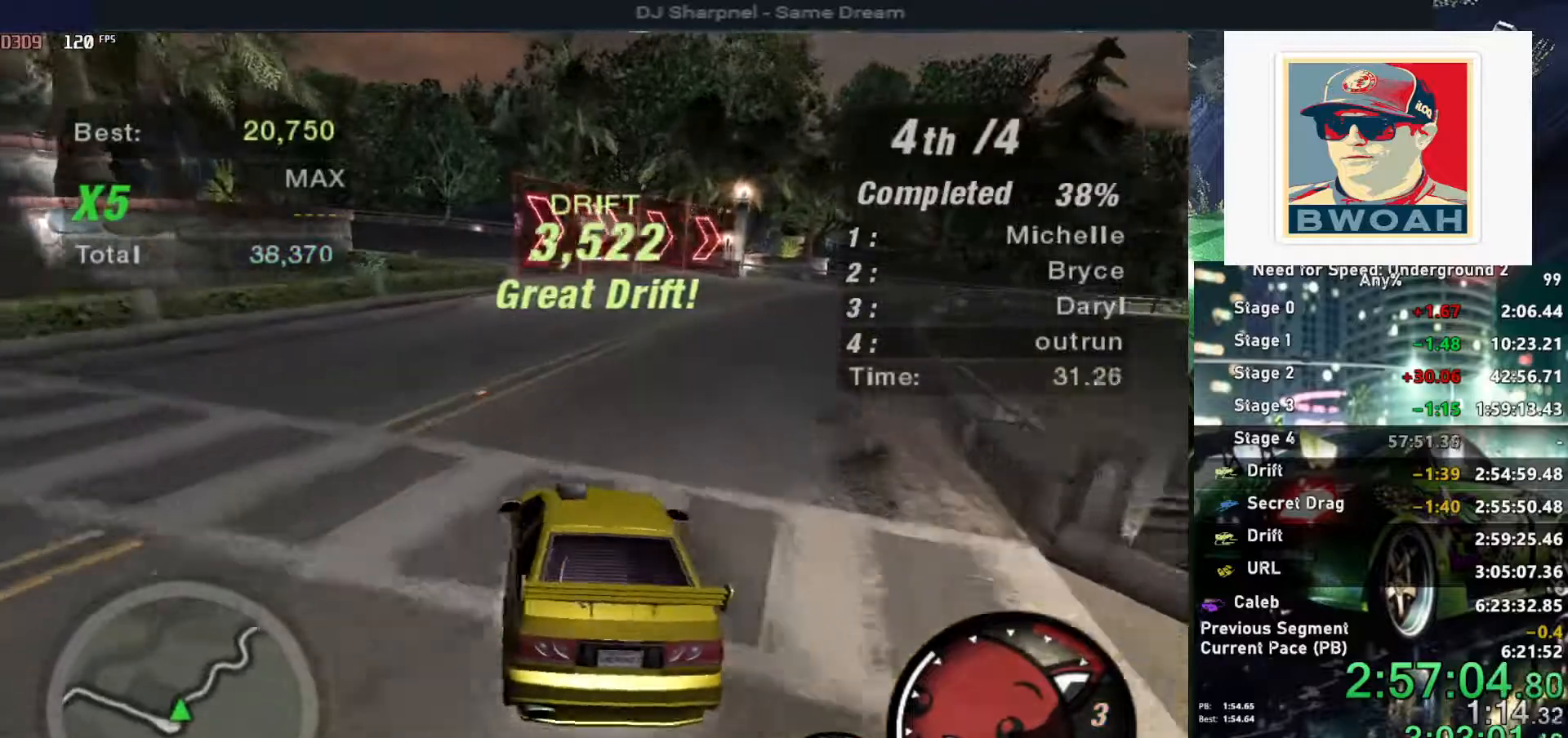
{"keys": ["left", "up"], "events": [[50, "right", "down"], [300, "right", "up"], [484, "left", "down"]]}
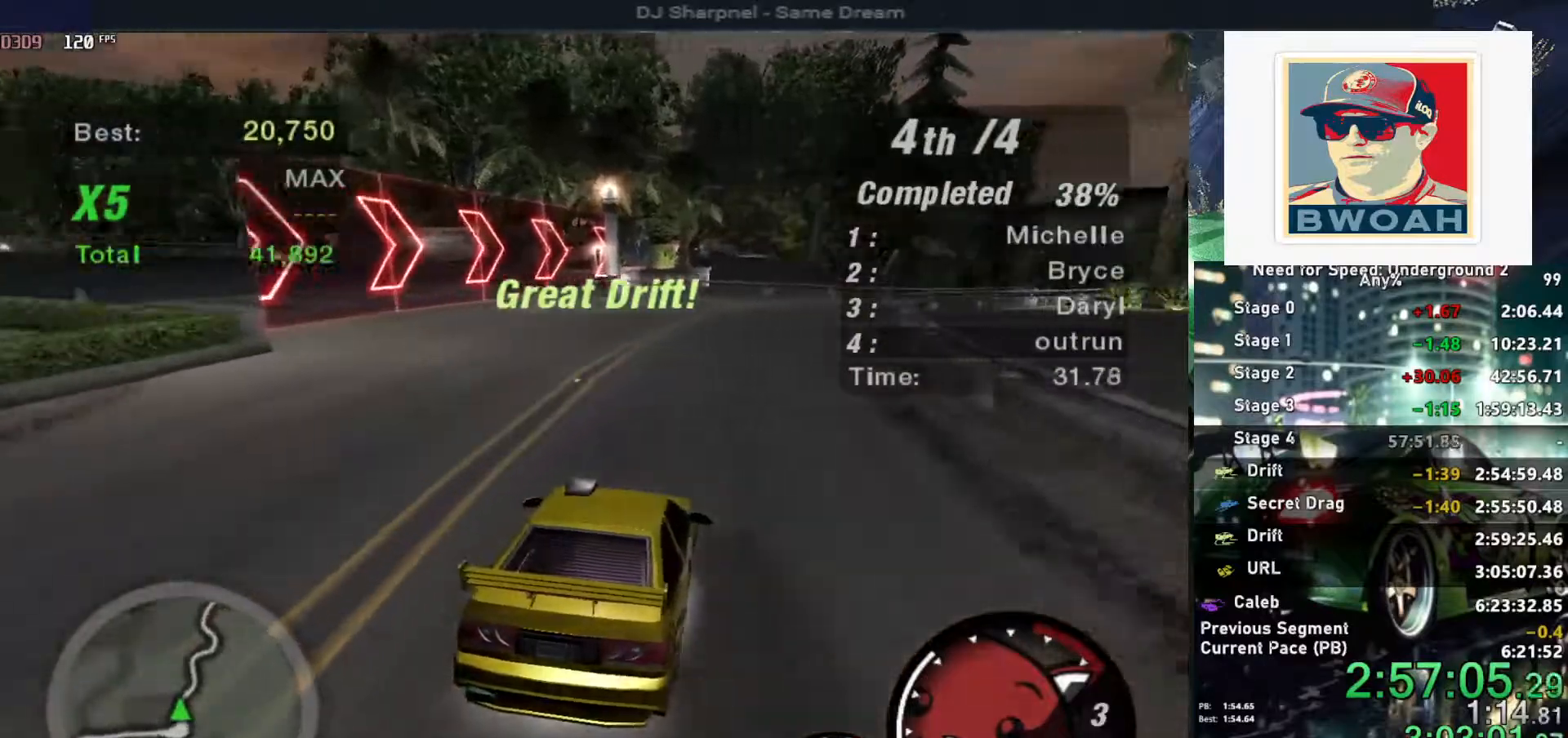
{"keys": ["up"], "events": [[67, "left", "up"], [267, "right", "down"], [400, "right", "up"]]}
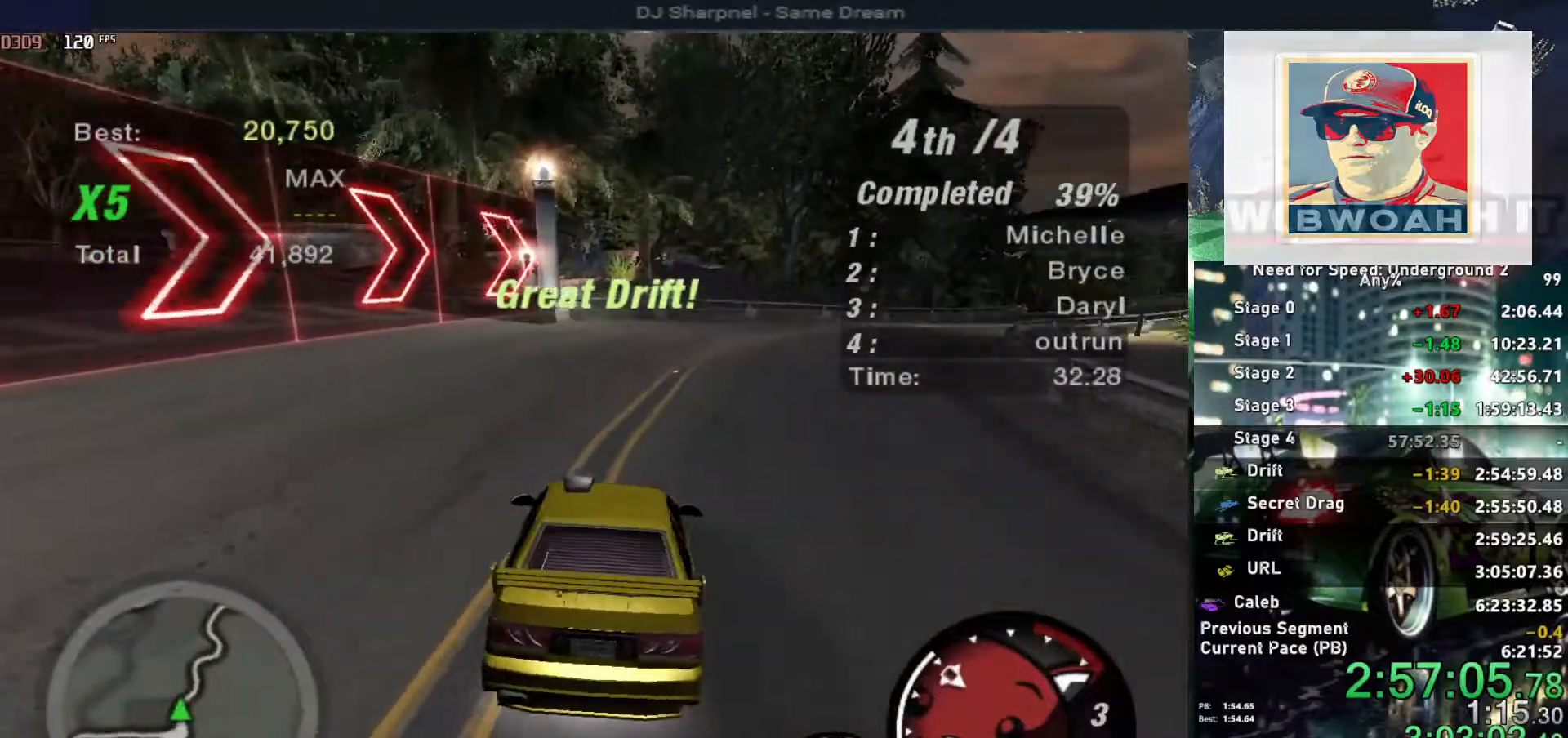
{"keys": ["up"], "events": [[84, "right", "down"], [467, "right", "up"]]}
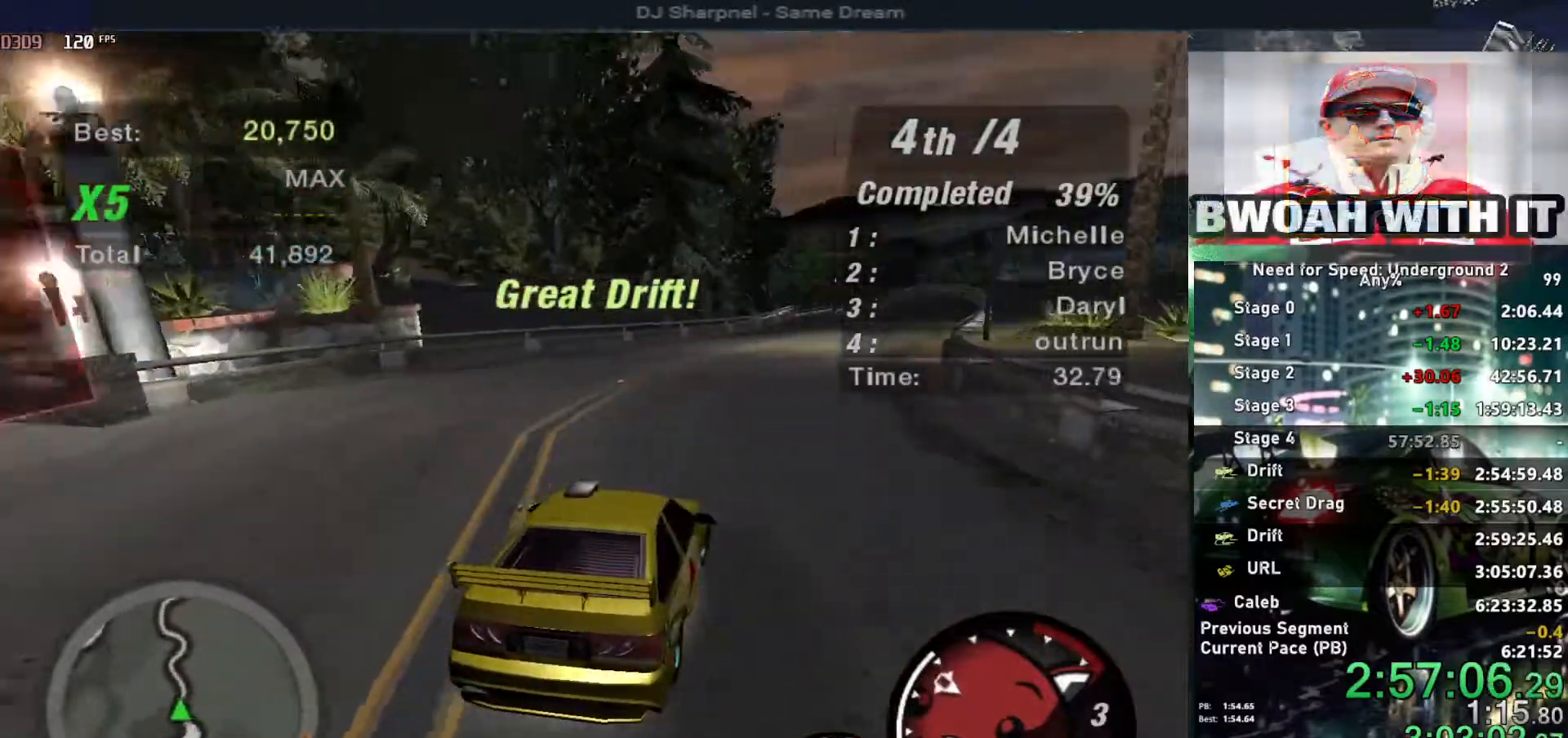
{"keys": ["right", "up"], "events": [[100, "left", "down"], [434, "left", "up"], [434, "right", "down"]]}
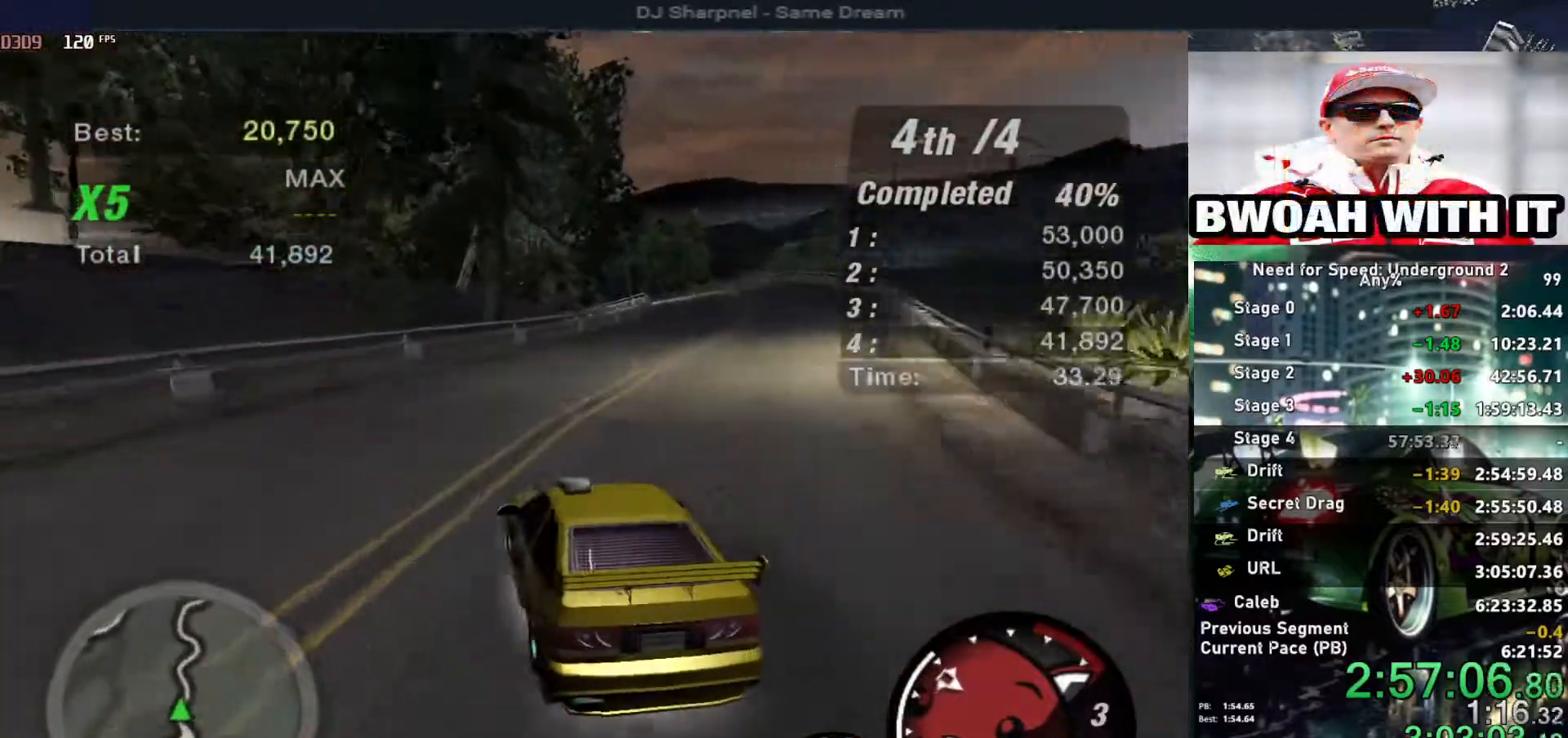
{"keys": ["right", "up"], "events": [[167, "up", "up"], [400, "up", "down"]]}
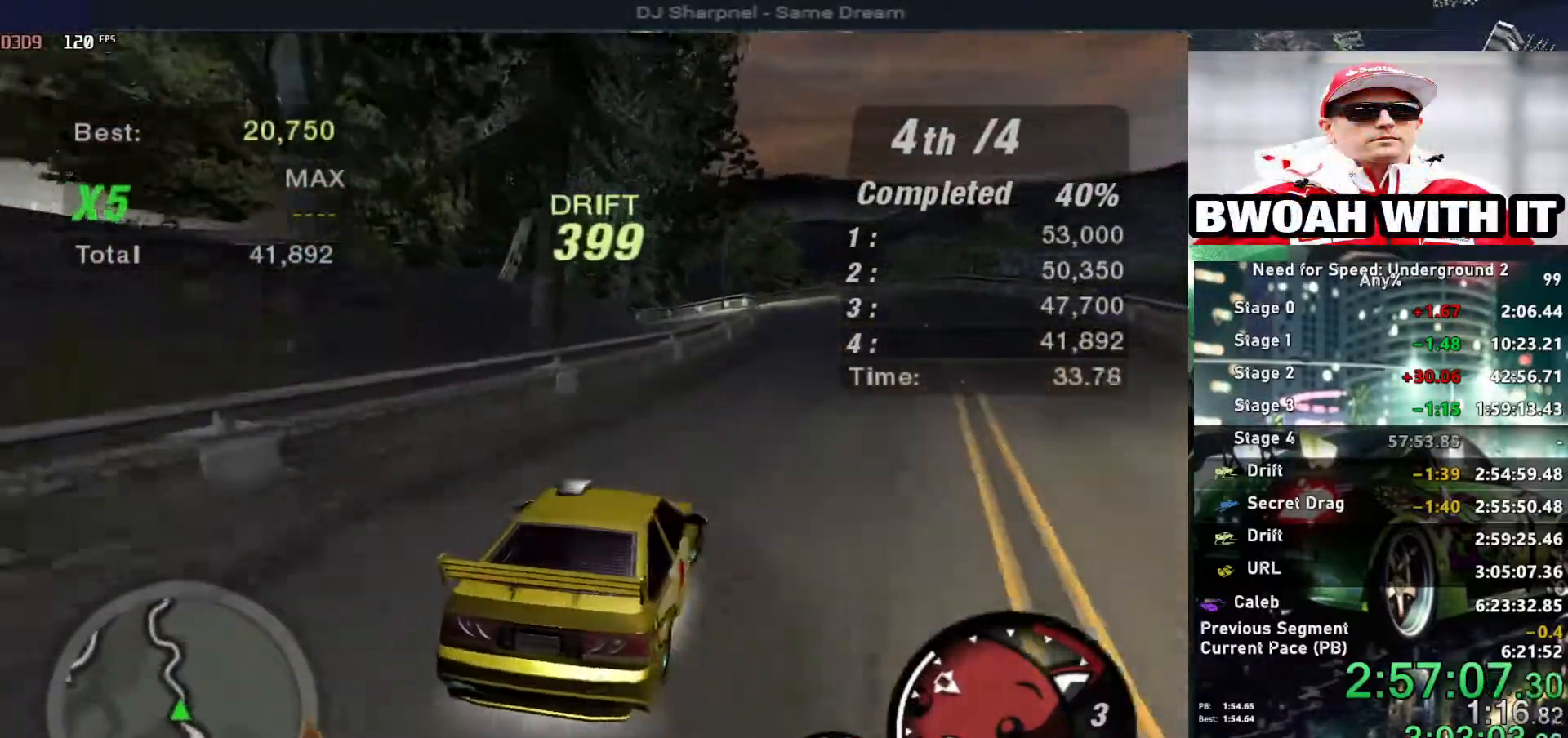
{"keys": ["up"], "events": [[84, "right", "up"], [234, "left", "down"], [384, "left", "up"]]}
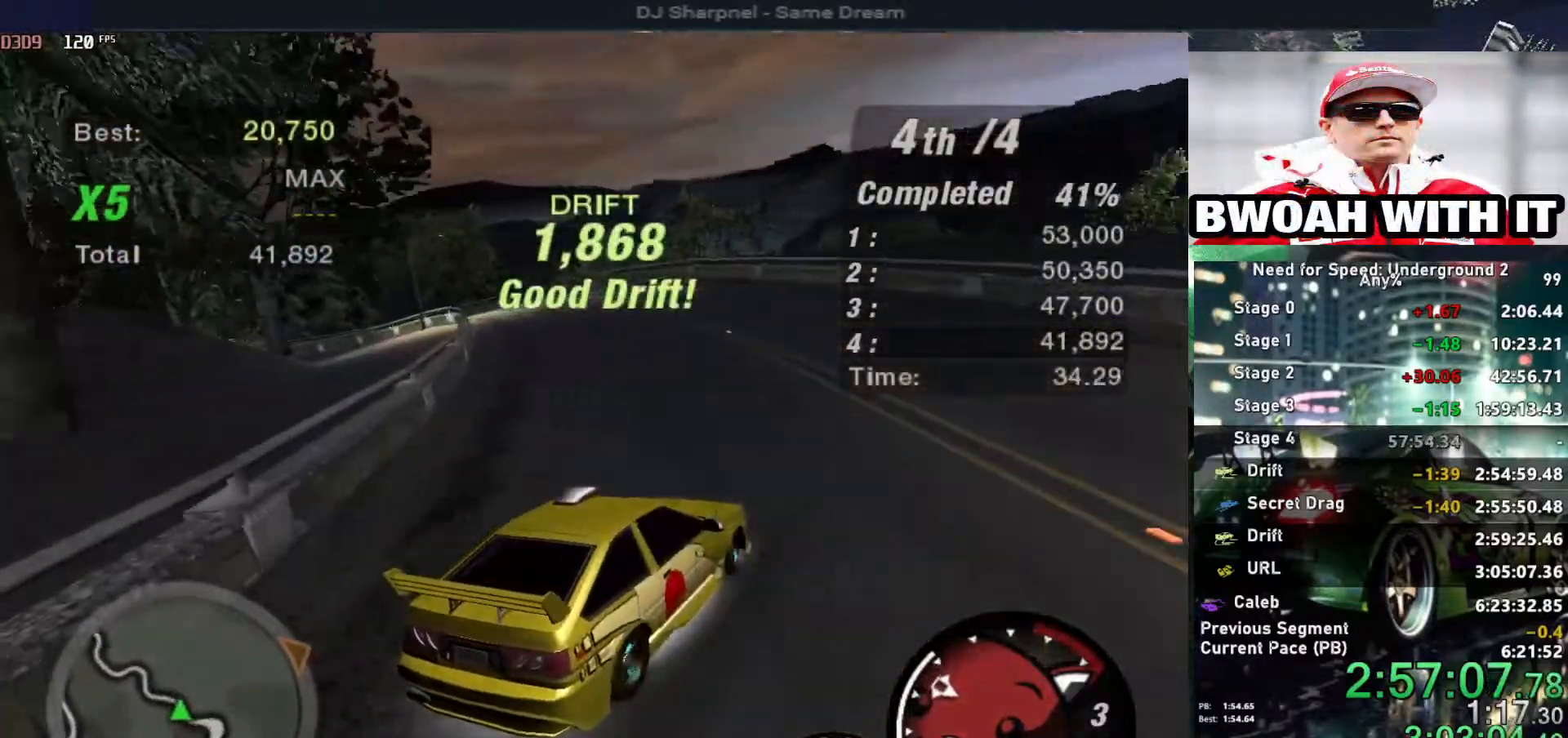
{"keys": ["left", "up"], "events": [[17, "left", "down"], [250, "left", "up"], [334, "left", "down"]]}
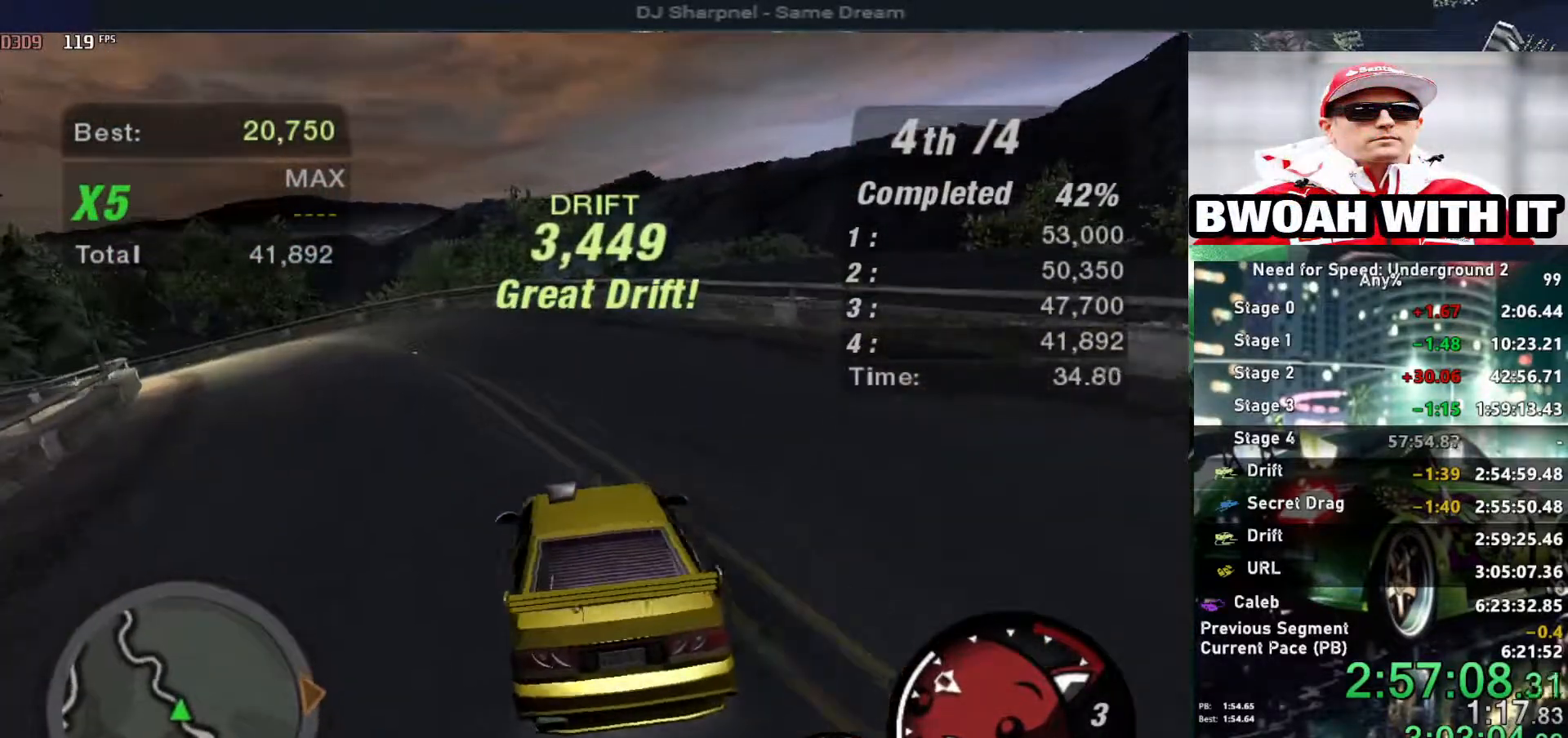
{"keys": ["right", "up"], "events": [[267, "left", "up"], [300, "right", "down"]]}
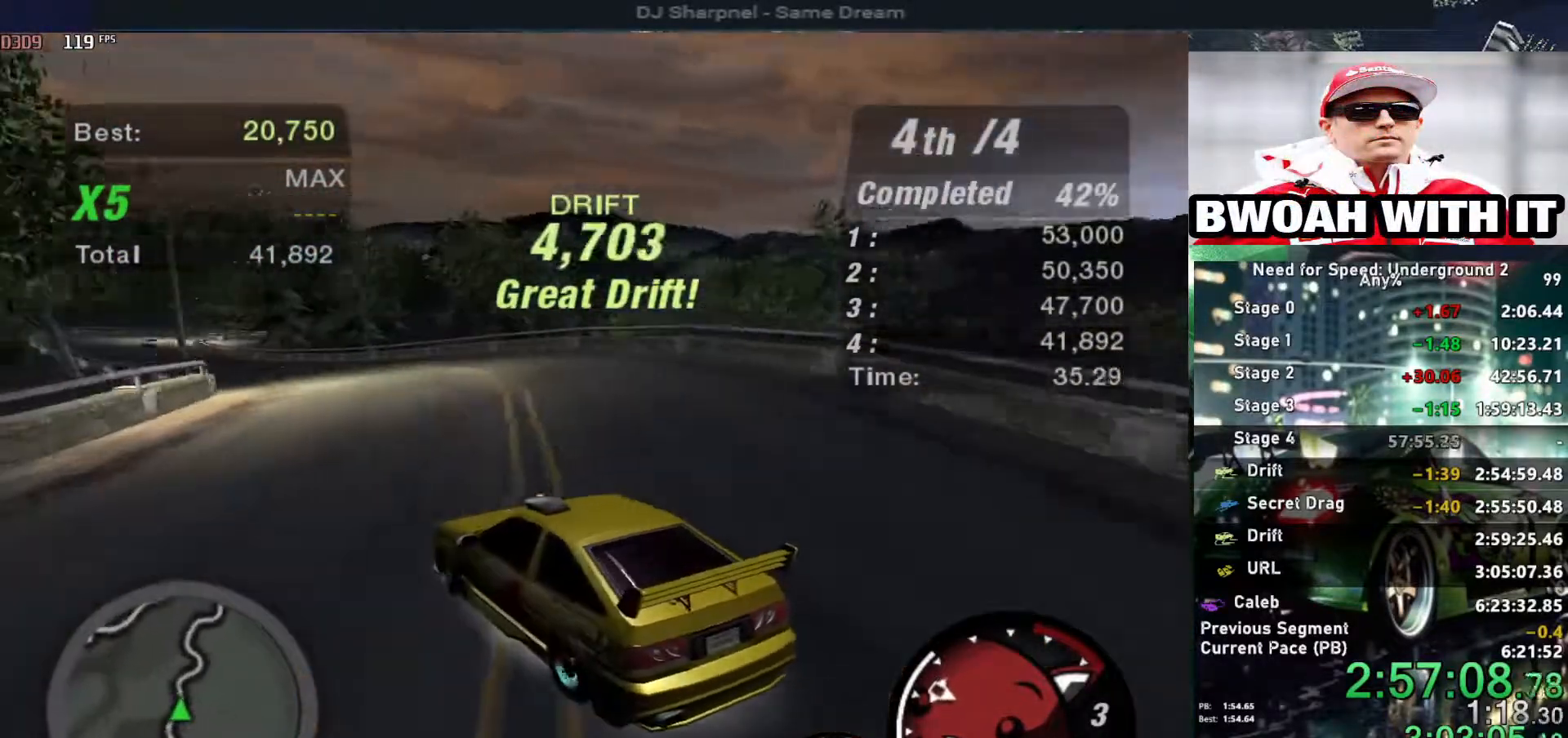
{"keys": ["left", "up"], "events": [[134, "right", "up"], [467, "left", "down"]]}
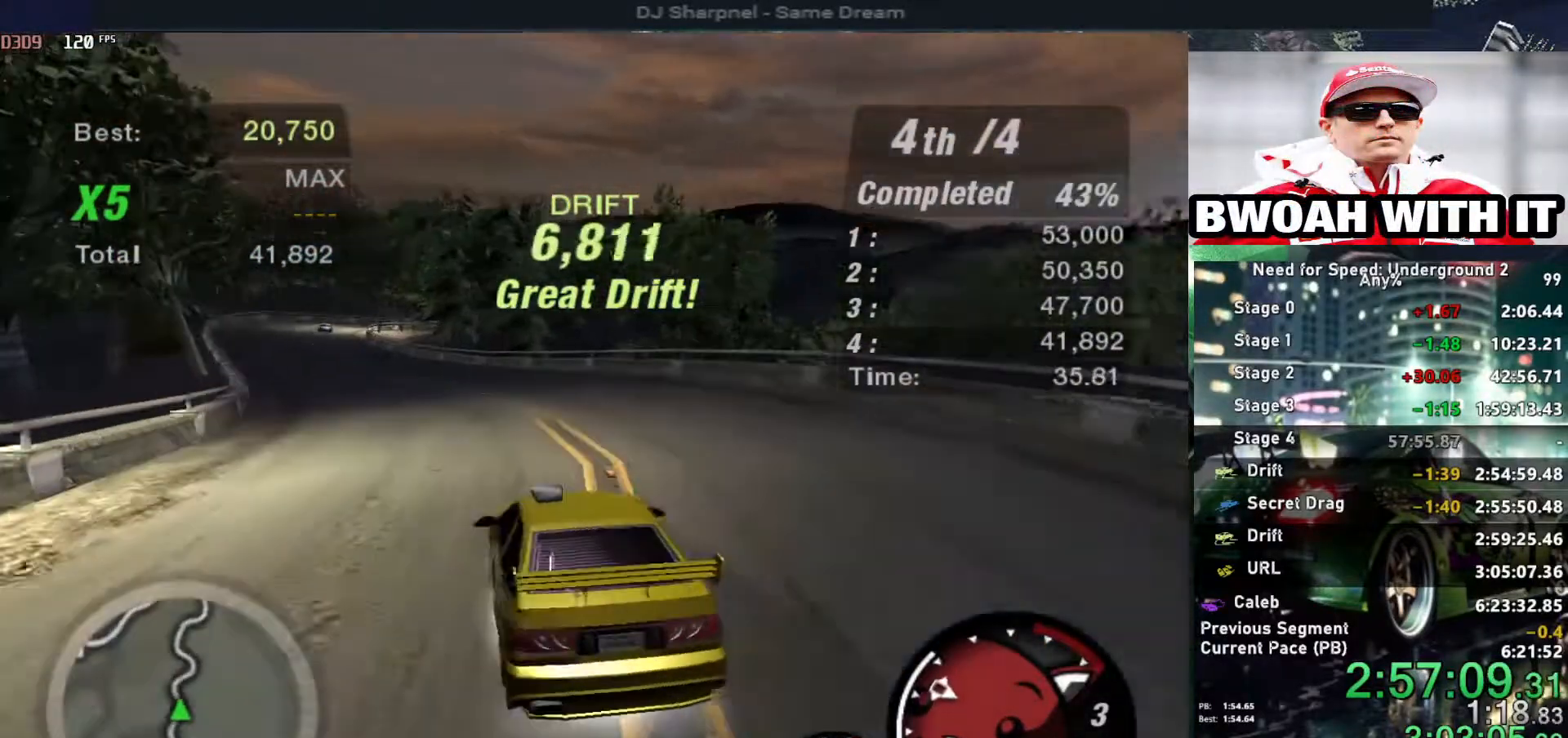
{"keys": ["left", "up"], "events": []}
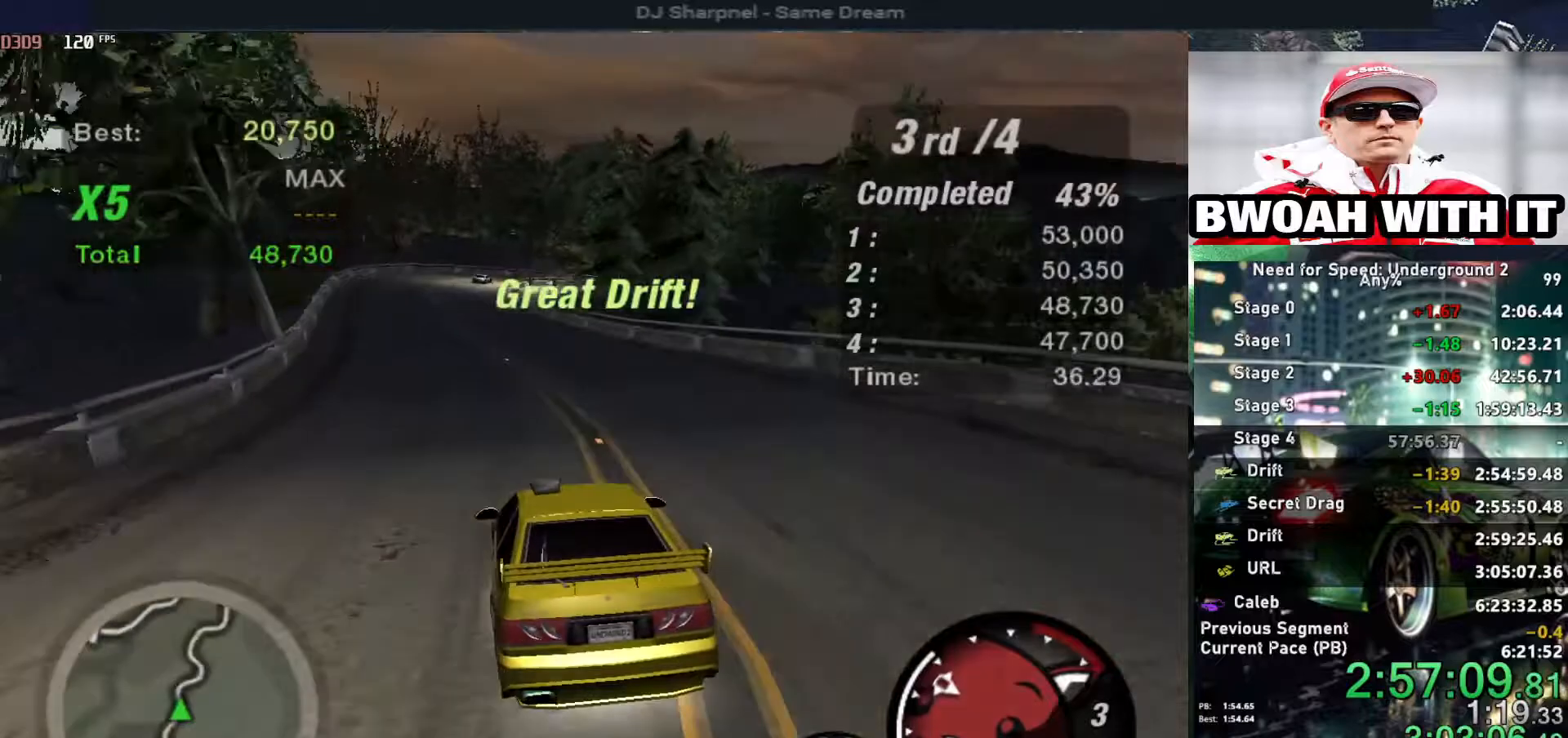
{"keys": ["right", "up"], "events": [[34, "left", "up"], [34, "right", "down"]]}
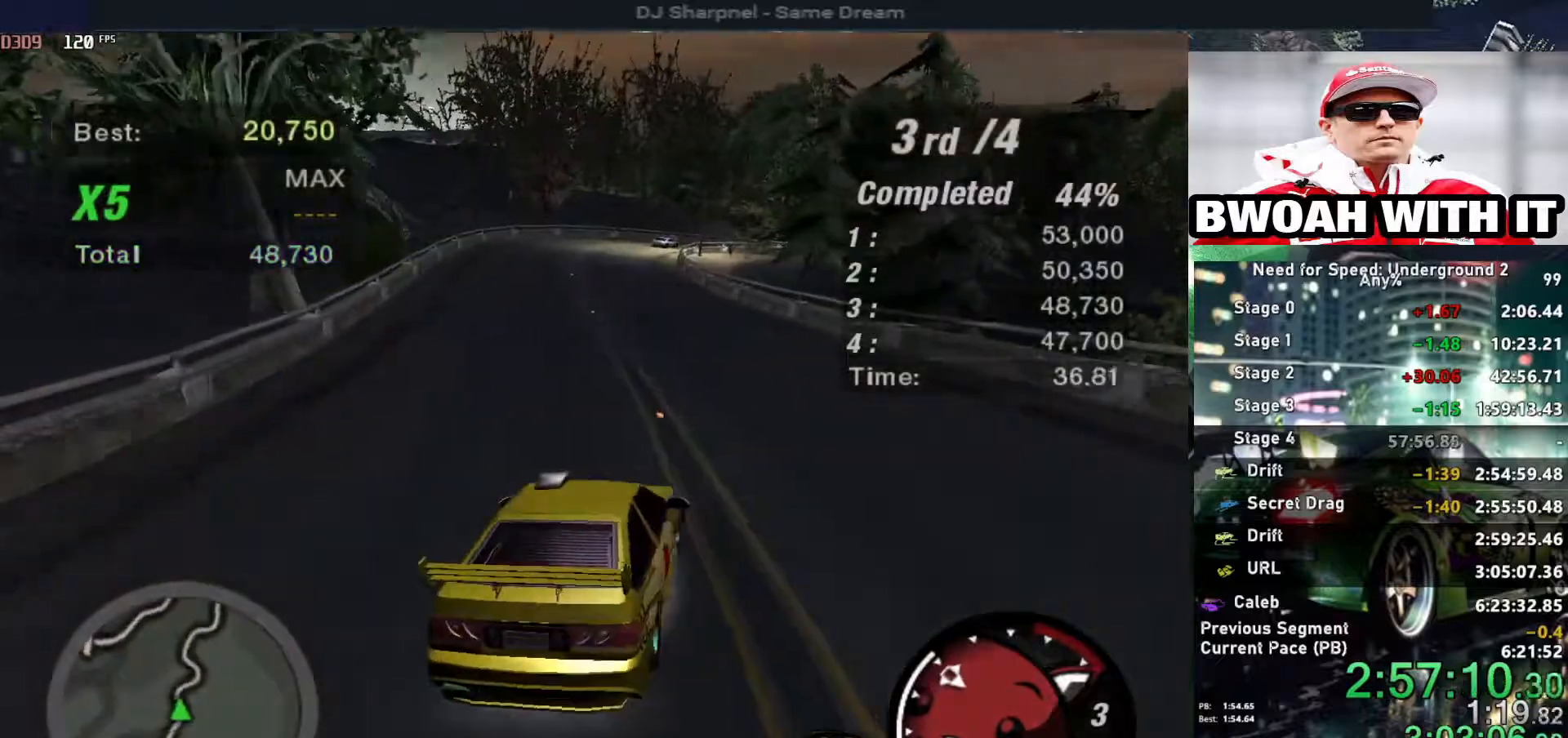
{"keys": ["left"], "events": [[34, "left", "down"], [34, "right", "up"], [367, "up", "up"]]}
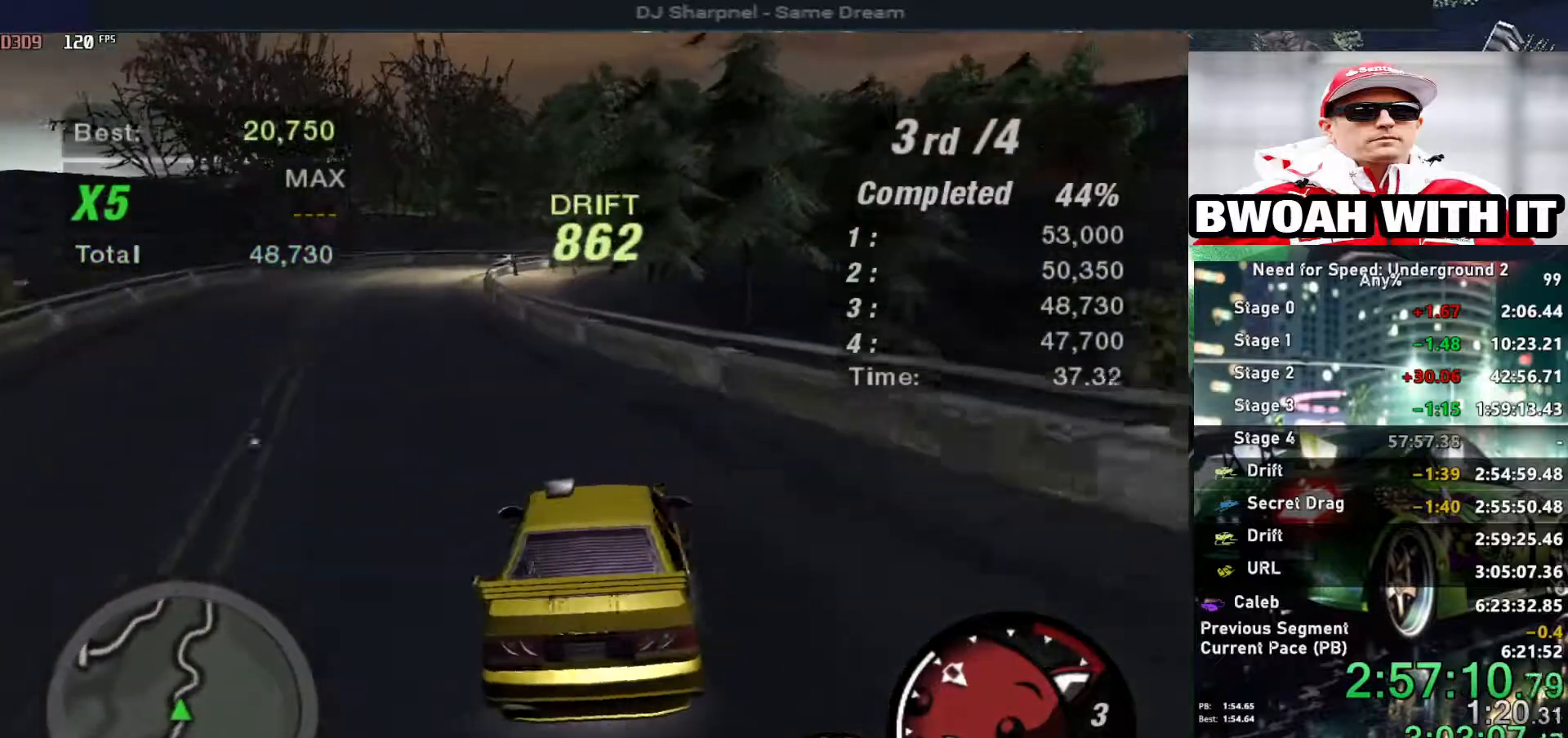
{"keys": ["right", "up"], "events": [[17, "up", "down"], [167, "left", "up"], [300, "right", "down"]]}
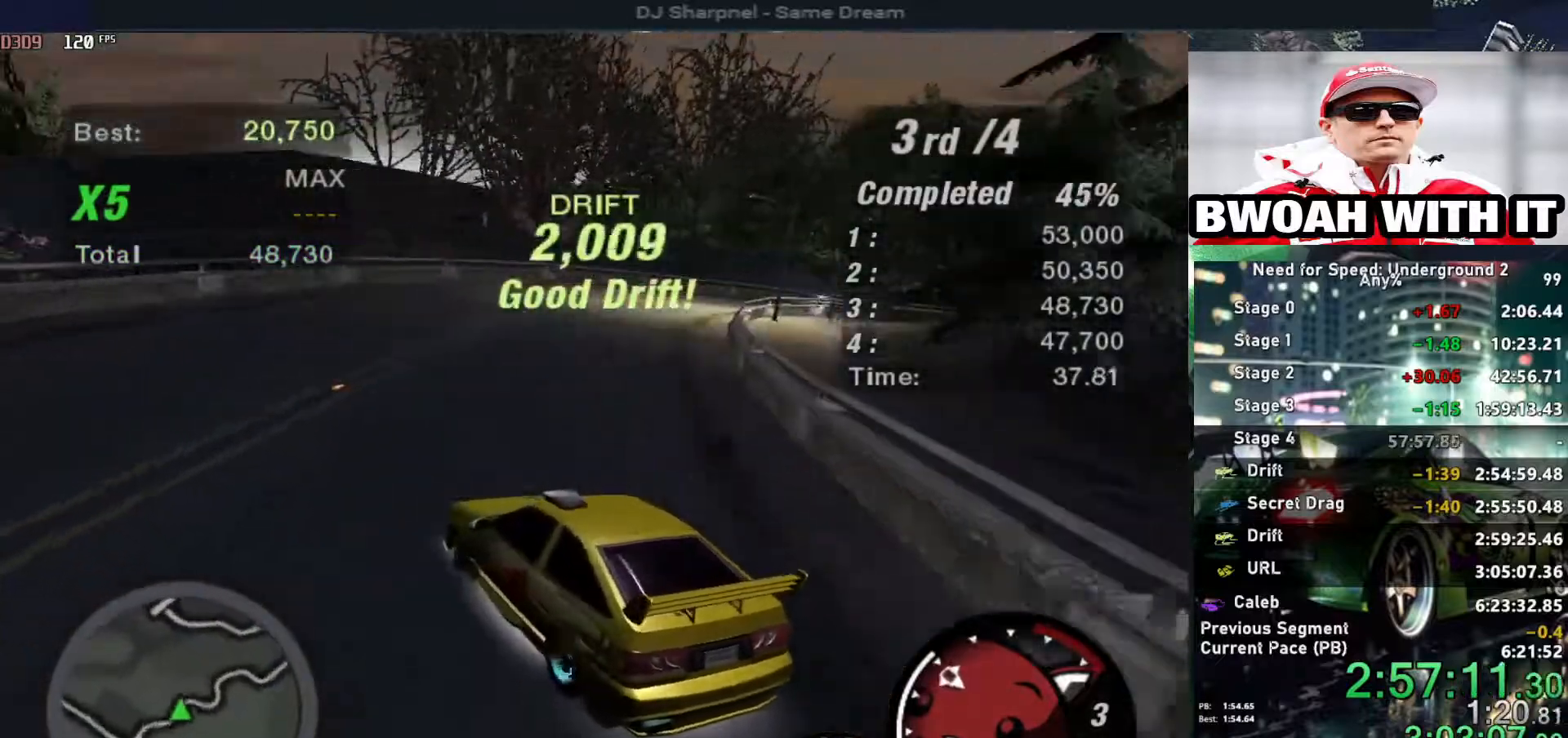
{"keys": ["up"], "events": [[217, "down", "down"], [267, "up", "up"], [350, "down", "up"], [400, "right", "up"], [500, "up", "down"]]}
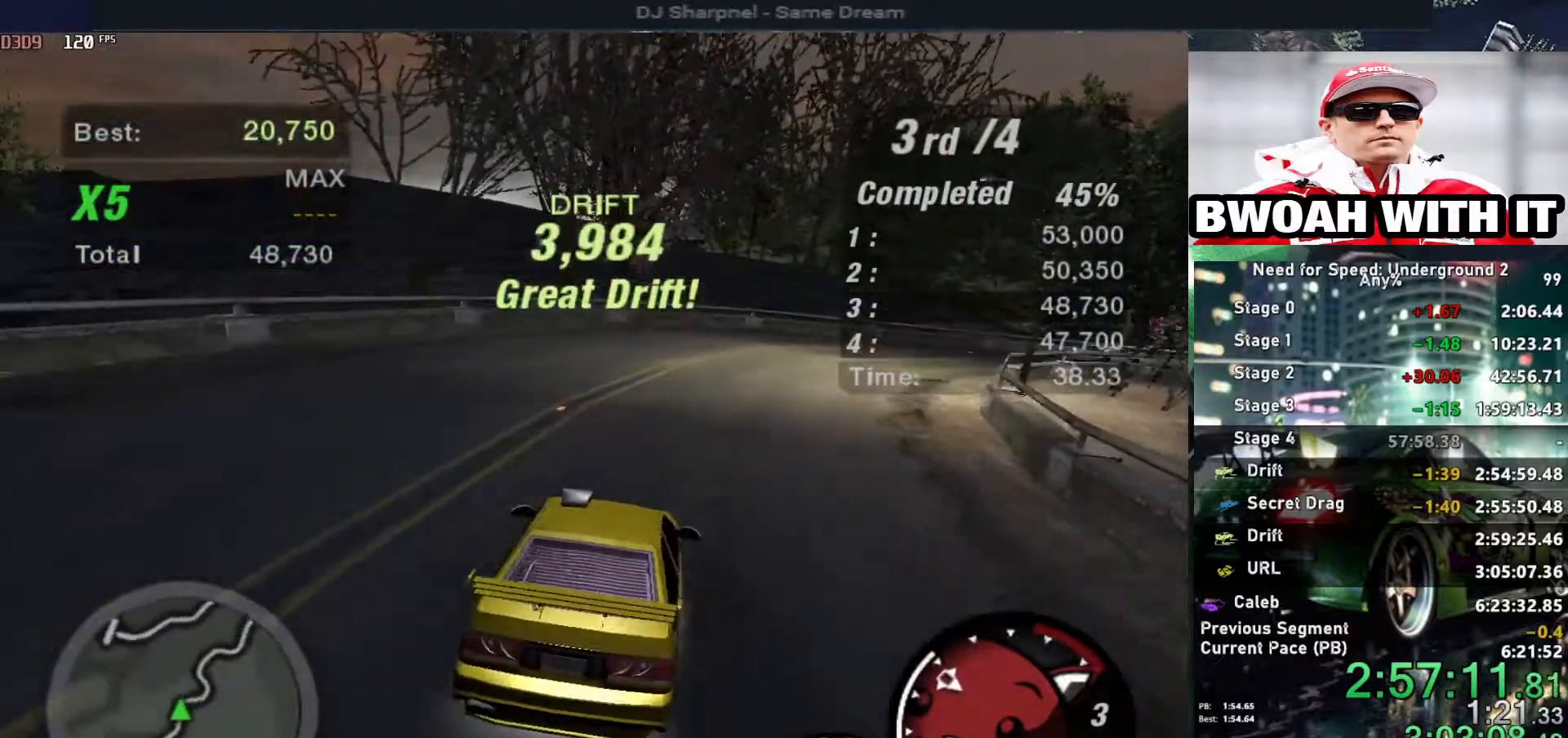
{"keys": ["right", "up"], "events": [[317, "left", "down"], [367, "left", "up"], [417, "right", "down"]]}
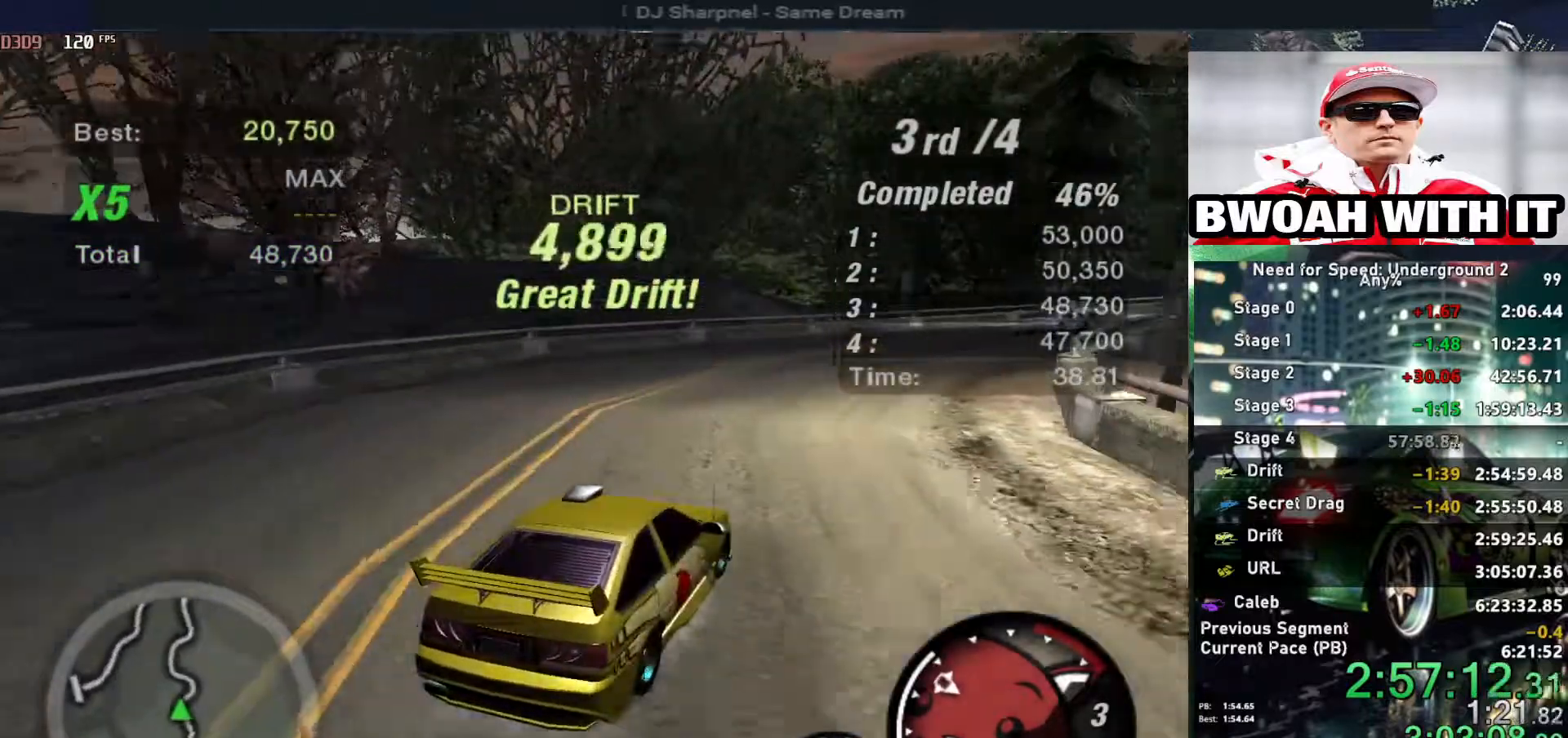
{"keys": ["left", "up"], "events": [[100, "right", "up"], [434, "left", "down"]]}
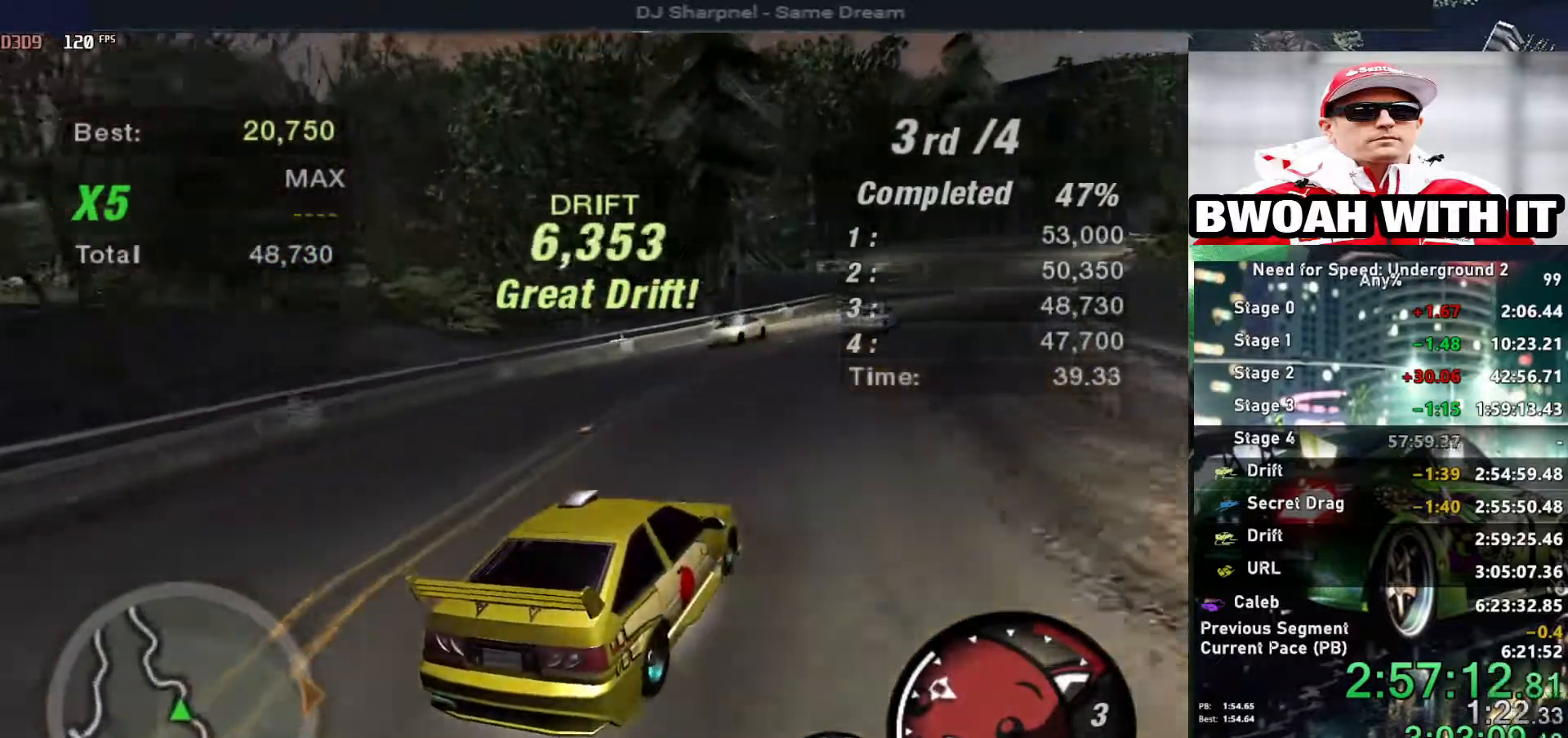
{"keys": ["left", "up"], "events": [[67, "left", "up"], [67, "right", "down"], [267, "left", "down"], [267, "right", "up"], [350, "left", "up"], [500, "left", "down"]]}
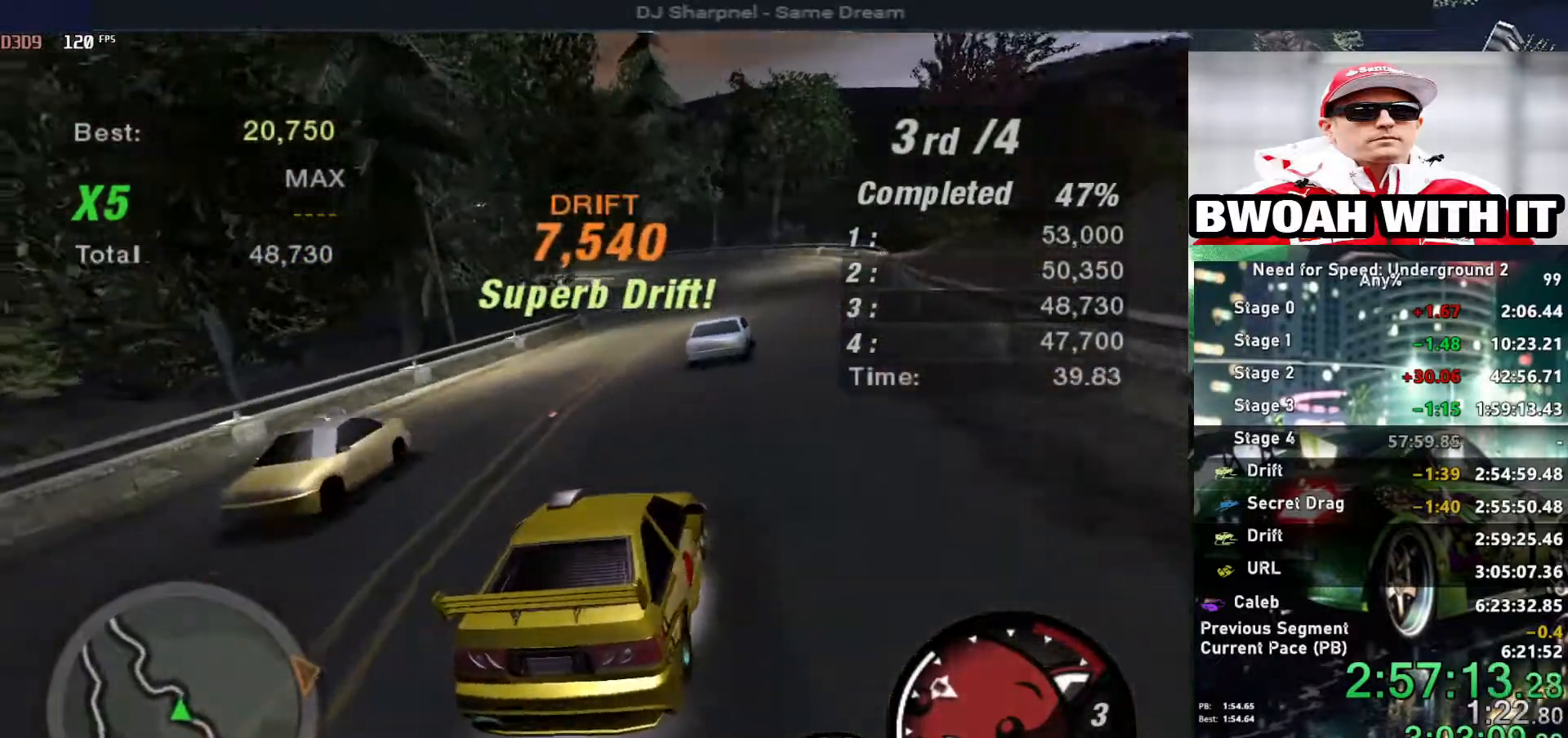
{"keys": ["right", "up"], "events": [[184, "left", "up"], [284, "right", "down"]]}
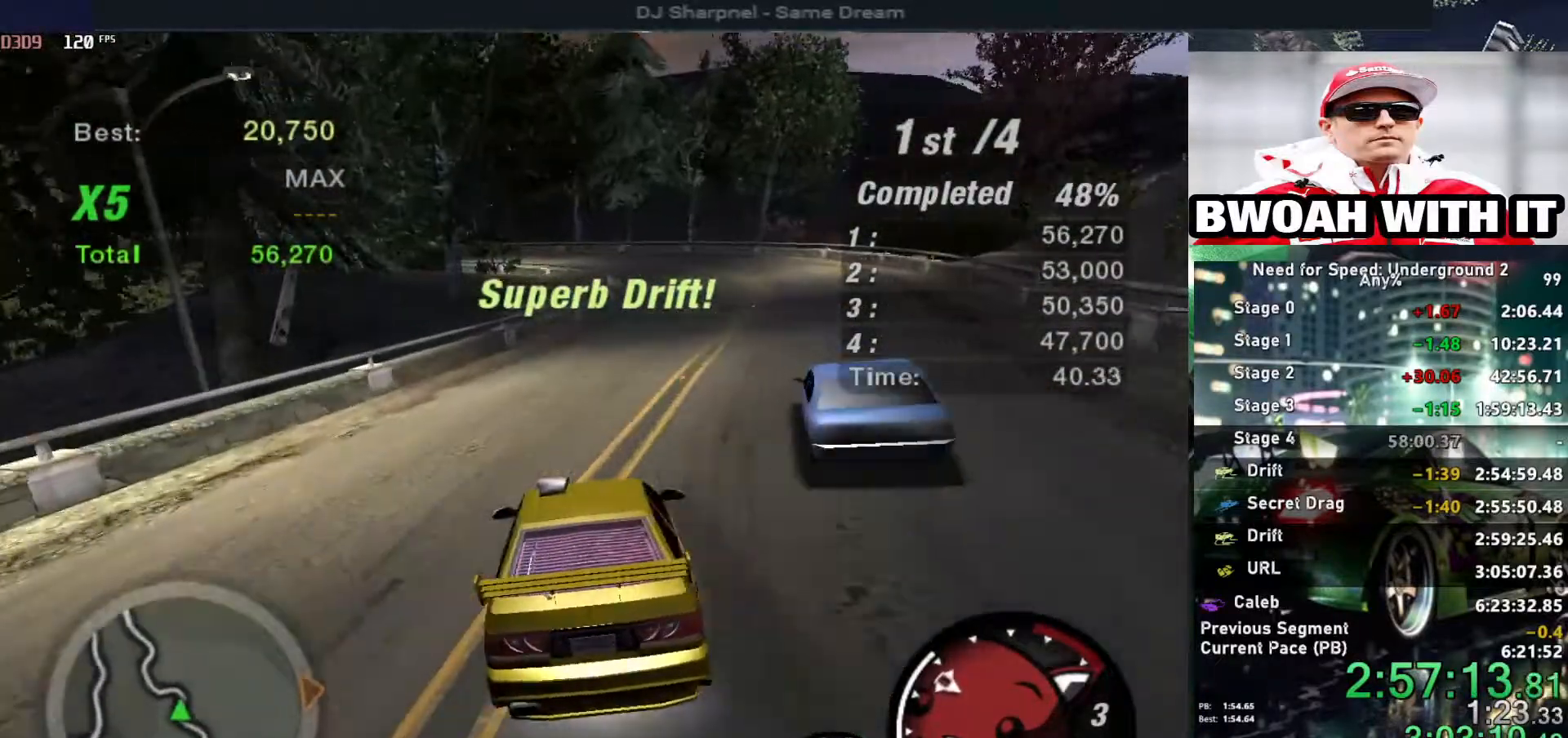
{"keys": ["up"], "events": [[17, "right", "up"]]}
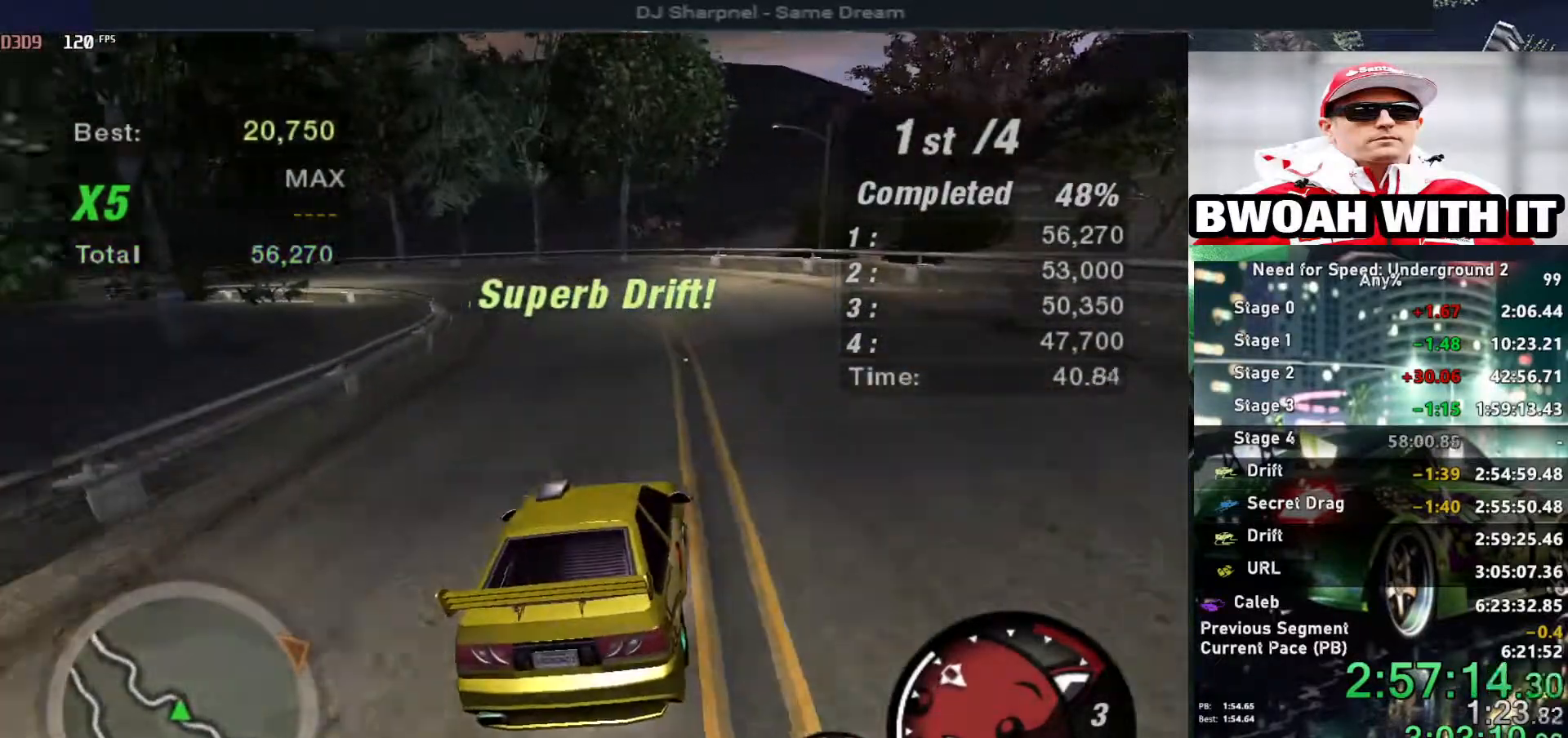
{"keys": ["up"], "events": [[117, "left", "down"], [300, "left", "up"]]}
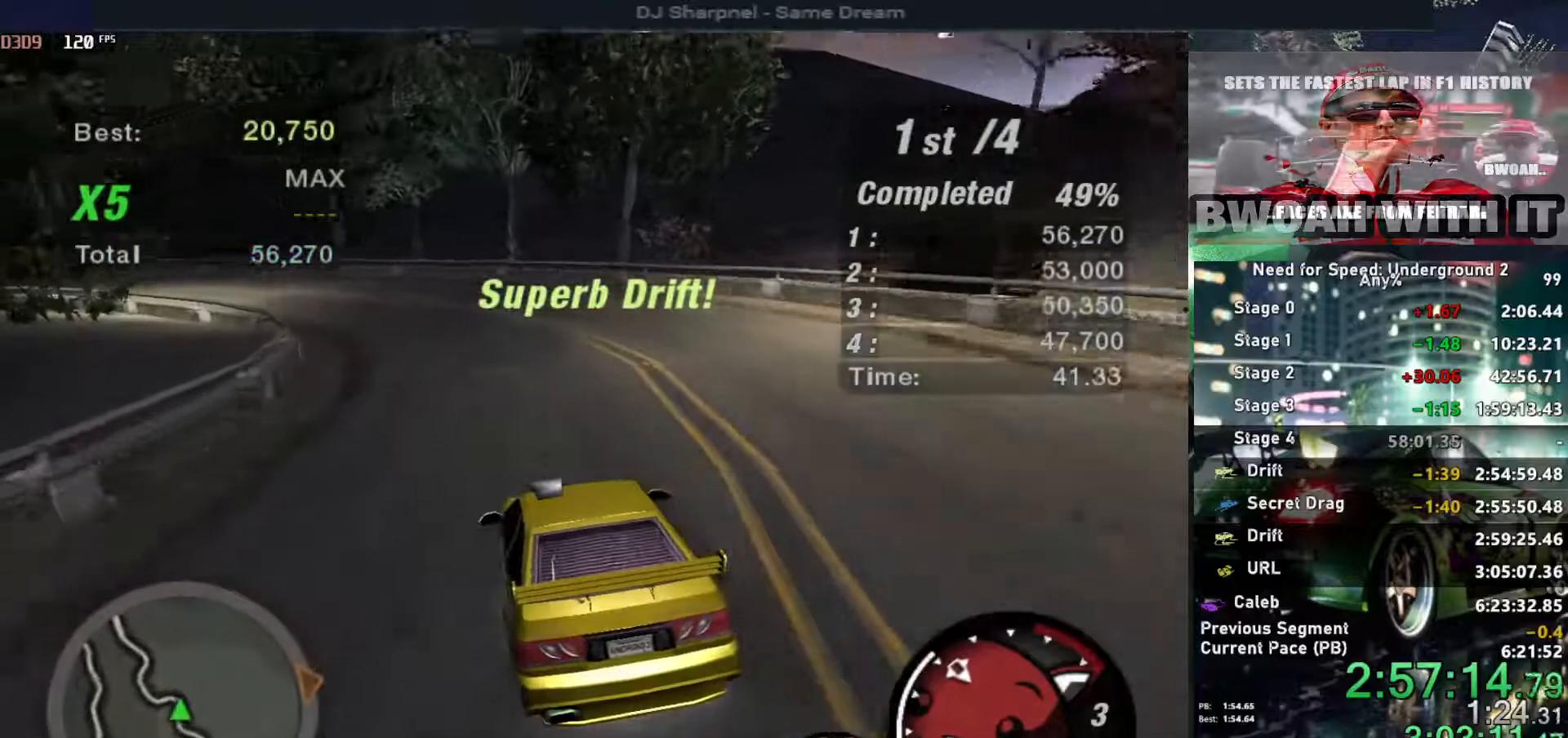
{"keys": ["up"], "events": [[184, "left", "down"], [417, "left", "up"]]}
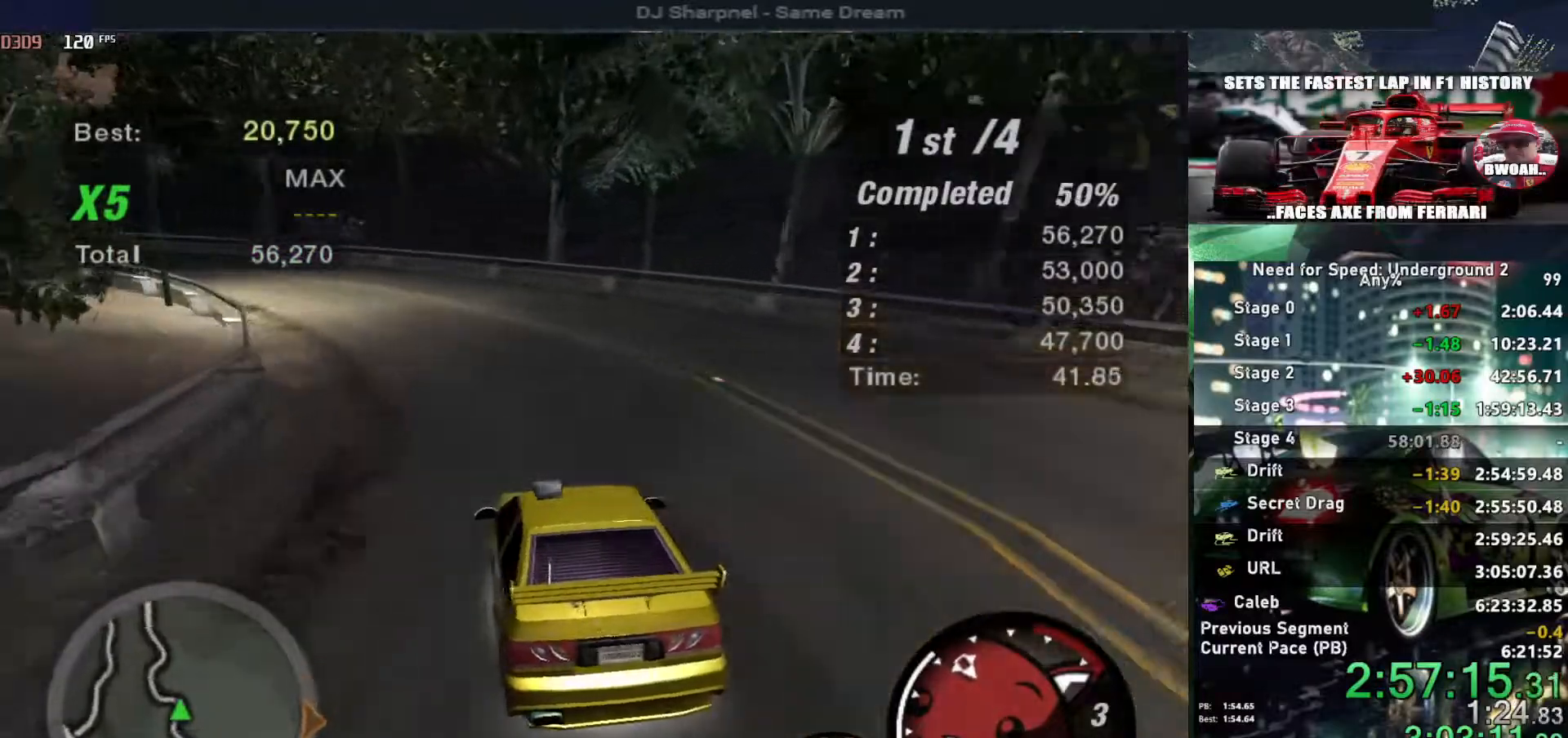
{"keys": ["left", "up"], "events": [[50, "left", "down"], [150, "left", "up"], [400, "left", "down"]]}
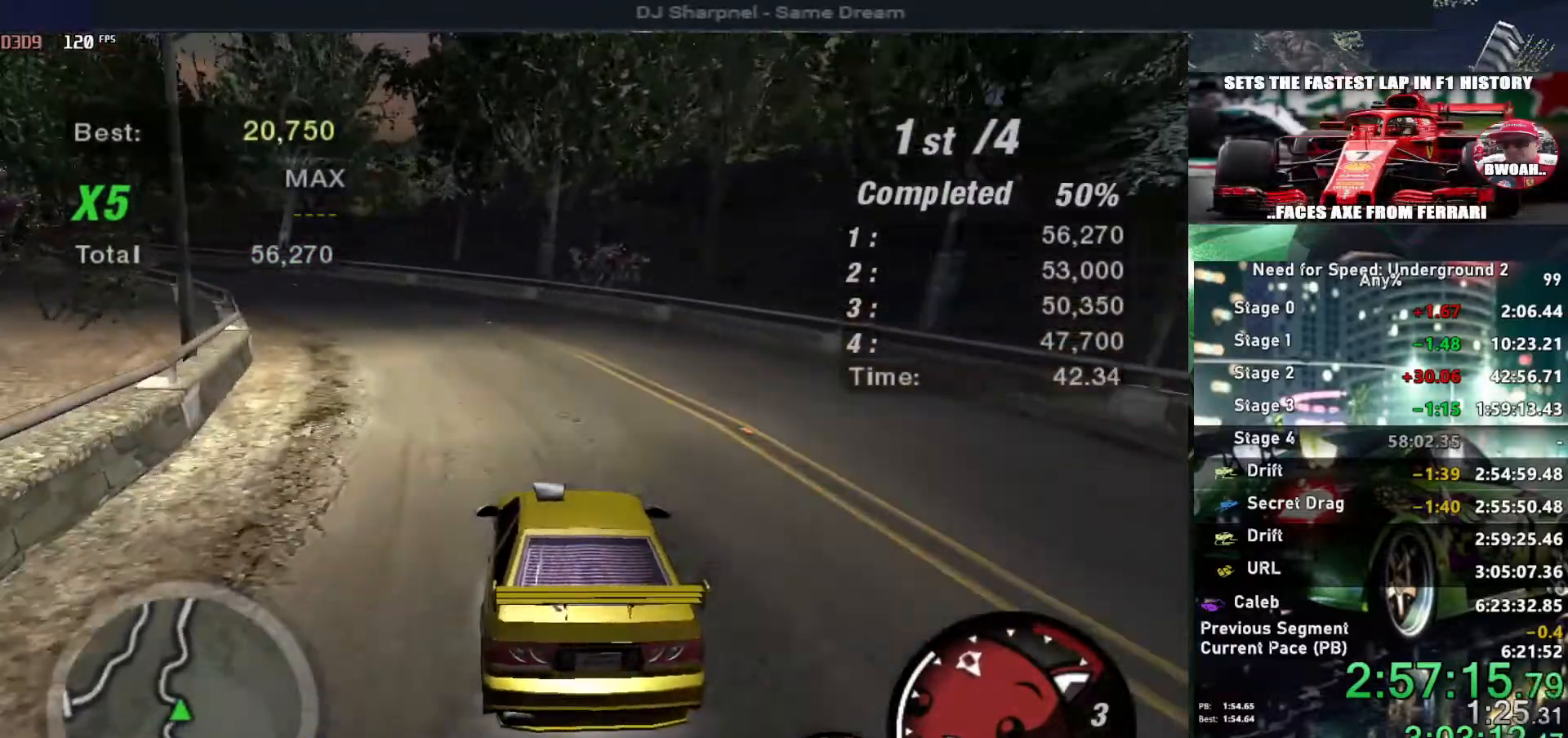
{"keys": ["up"], "events": [[67, "left", "up"], [167, "left", "down"], [267, "left", "up"], [400, "left", "down"], [500, "left", "up"]]}
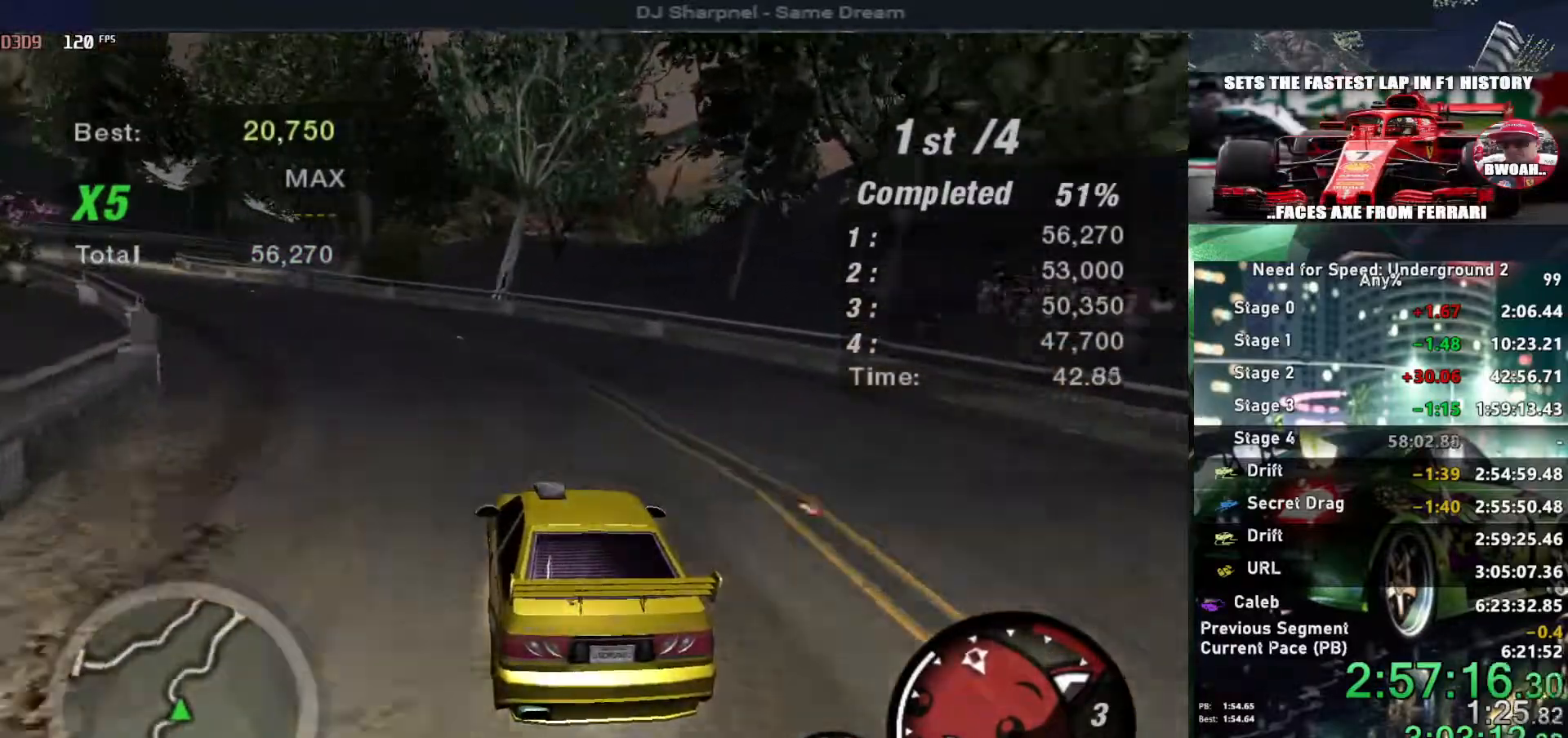
{"keys": ["left", "up"], "events": [[84, "left", "down"], [184, "left", "up"], [417, "left", "down"]]}
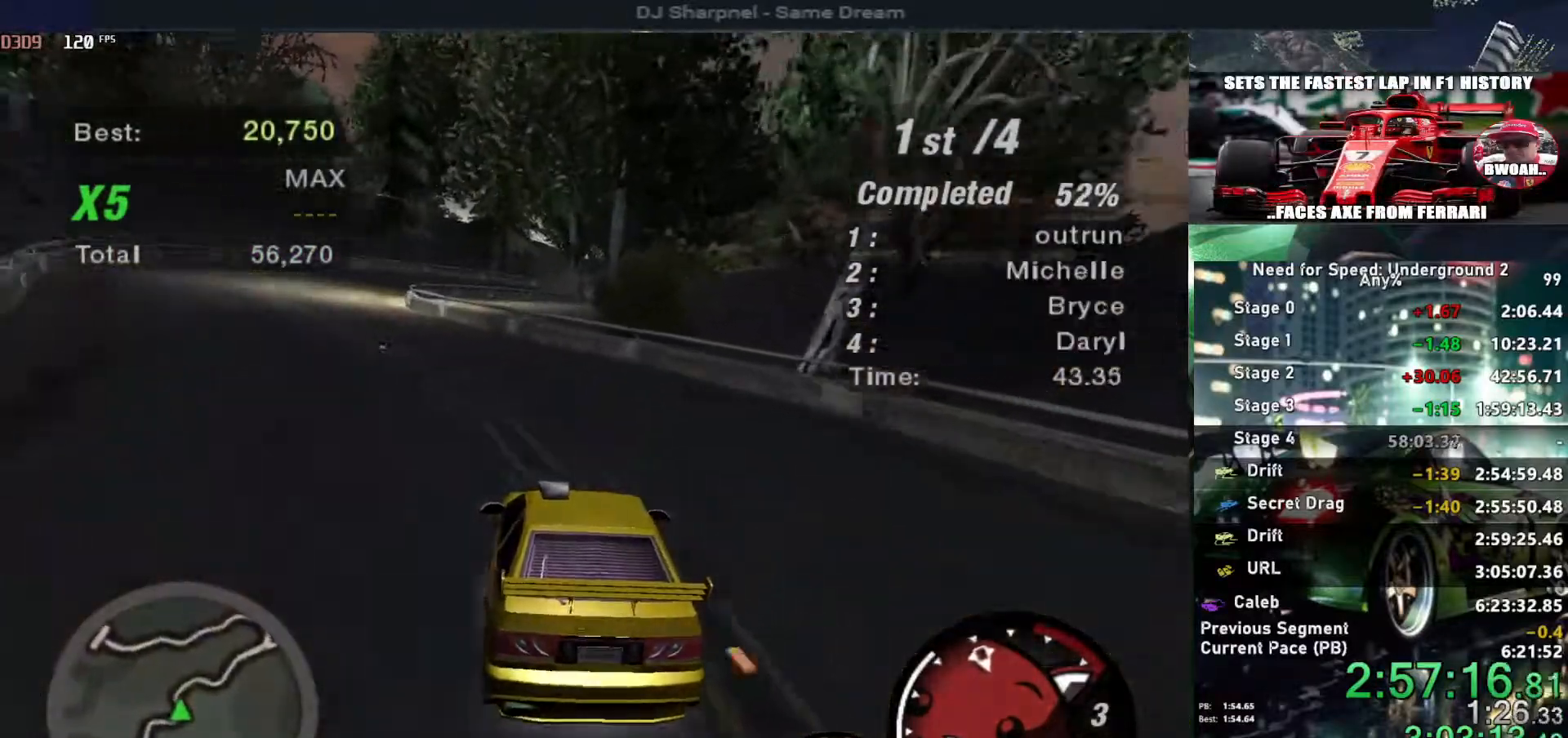
{"keys": ["up"], "events": [[100, "left", "up"], [200, "left", "down"], [250, "left", "up"]]}
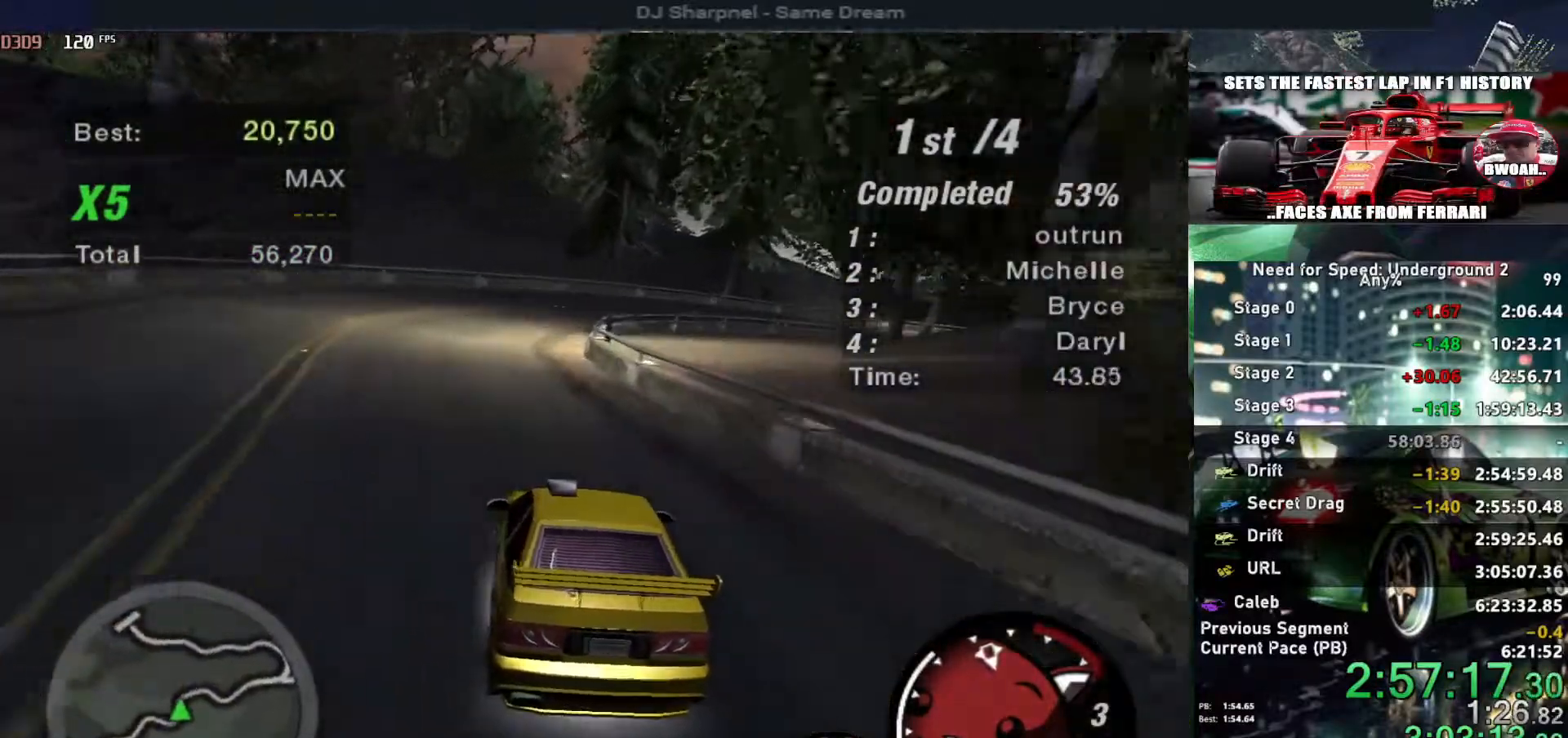
{"keys": ["up"], "events": [[300, "right", "down"], [450, "right", "up"]]}
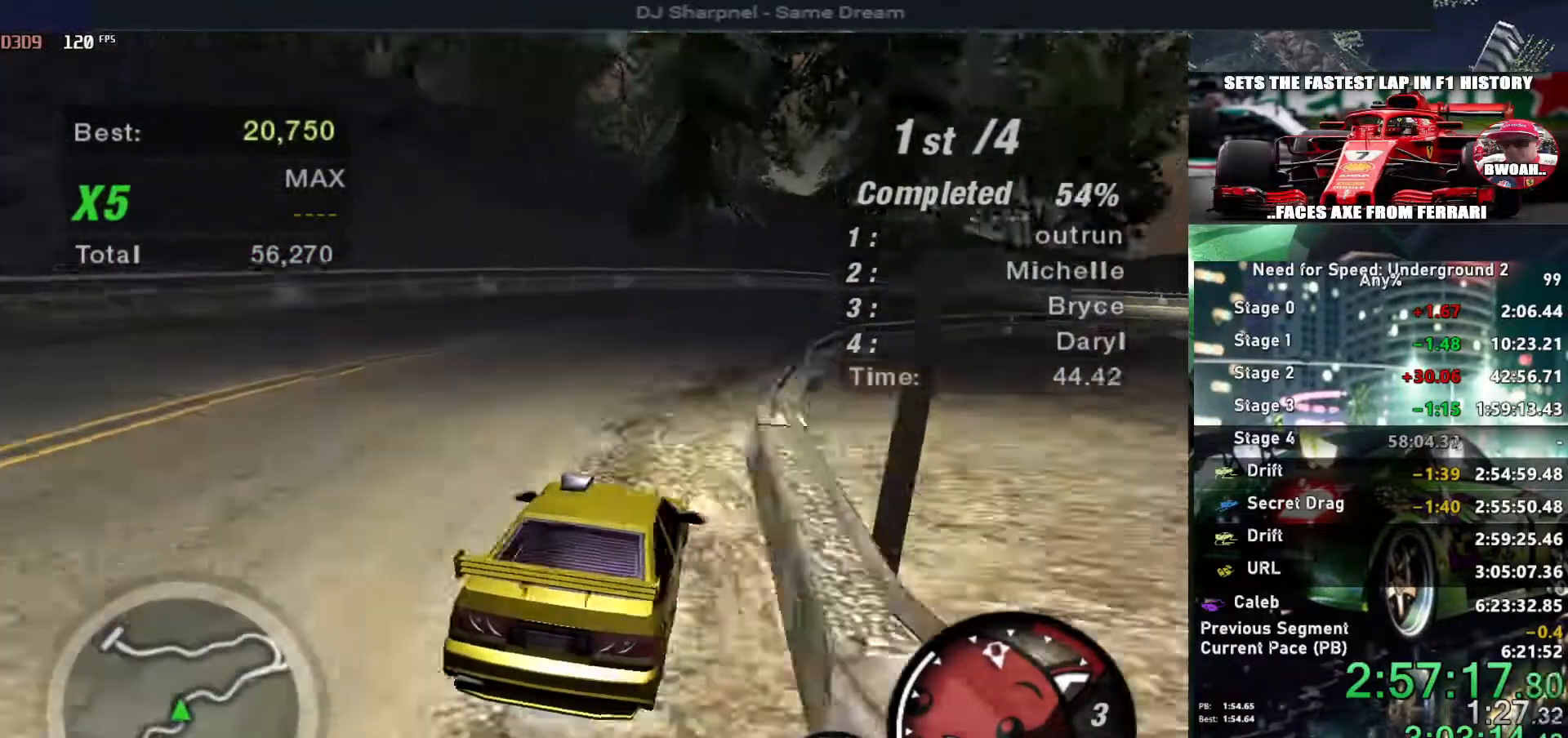
{"keys": ["up"], "events": [[67, "right", "down"], [184, "right", "up"], [284, "right", "down"], [367, "right", "up"]]}